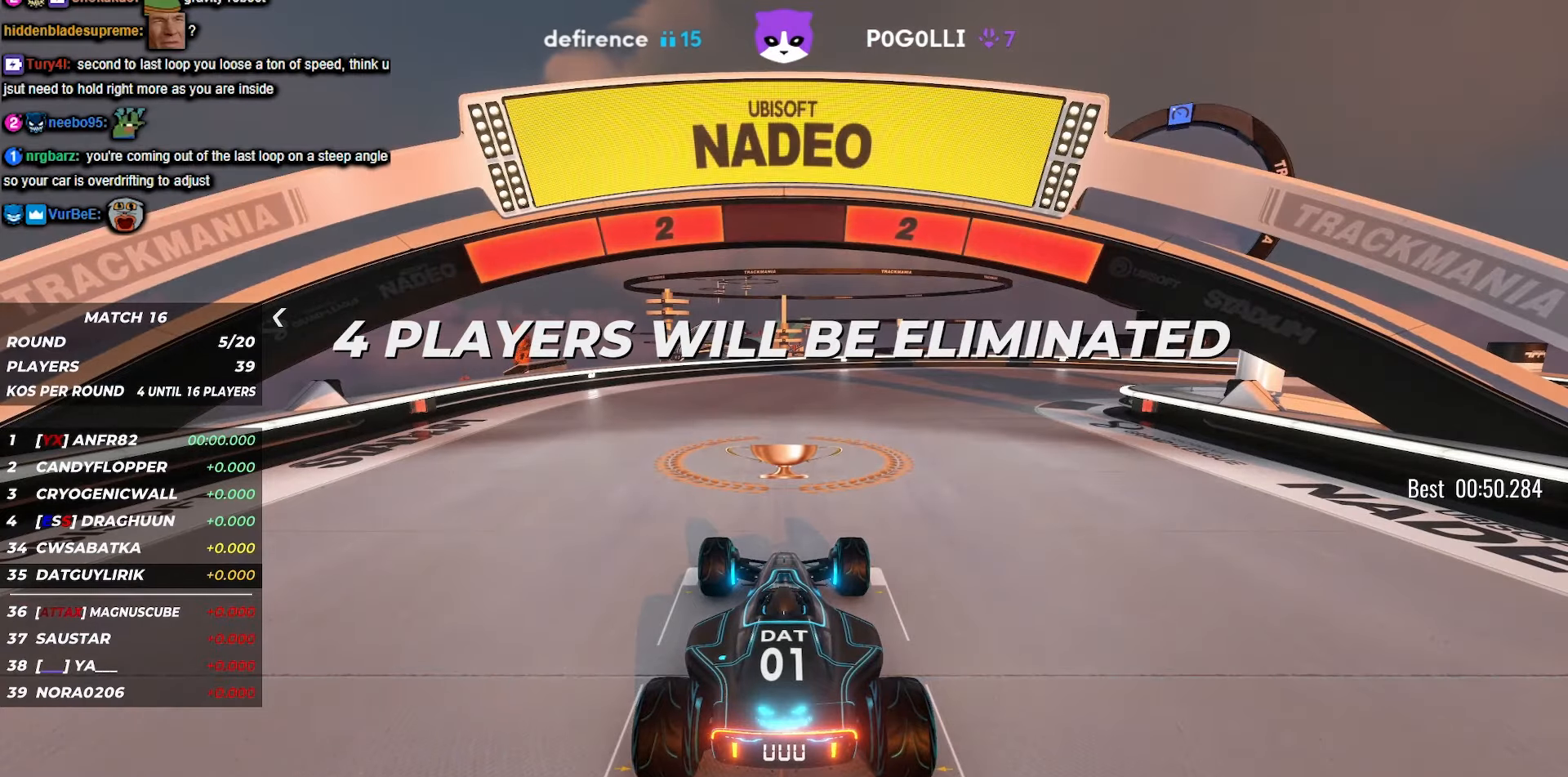
Gameplay with keyboard; each line is a JSON object with the keys held at the frame after it. "events" lists presses ("down") and releases ("up") of "down", "left", "right" and "up" between this image and that frame as [ms after this image, input, new state], when the widget could be followed in between. No other keys are recorded. Mouse input is not recorded.
{"keys": [], "events": []}
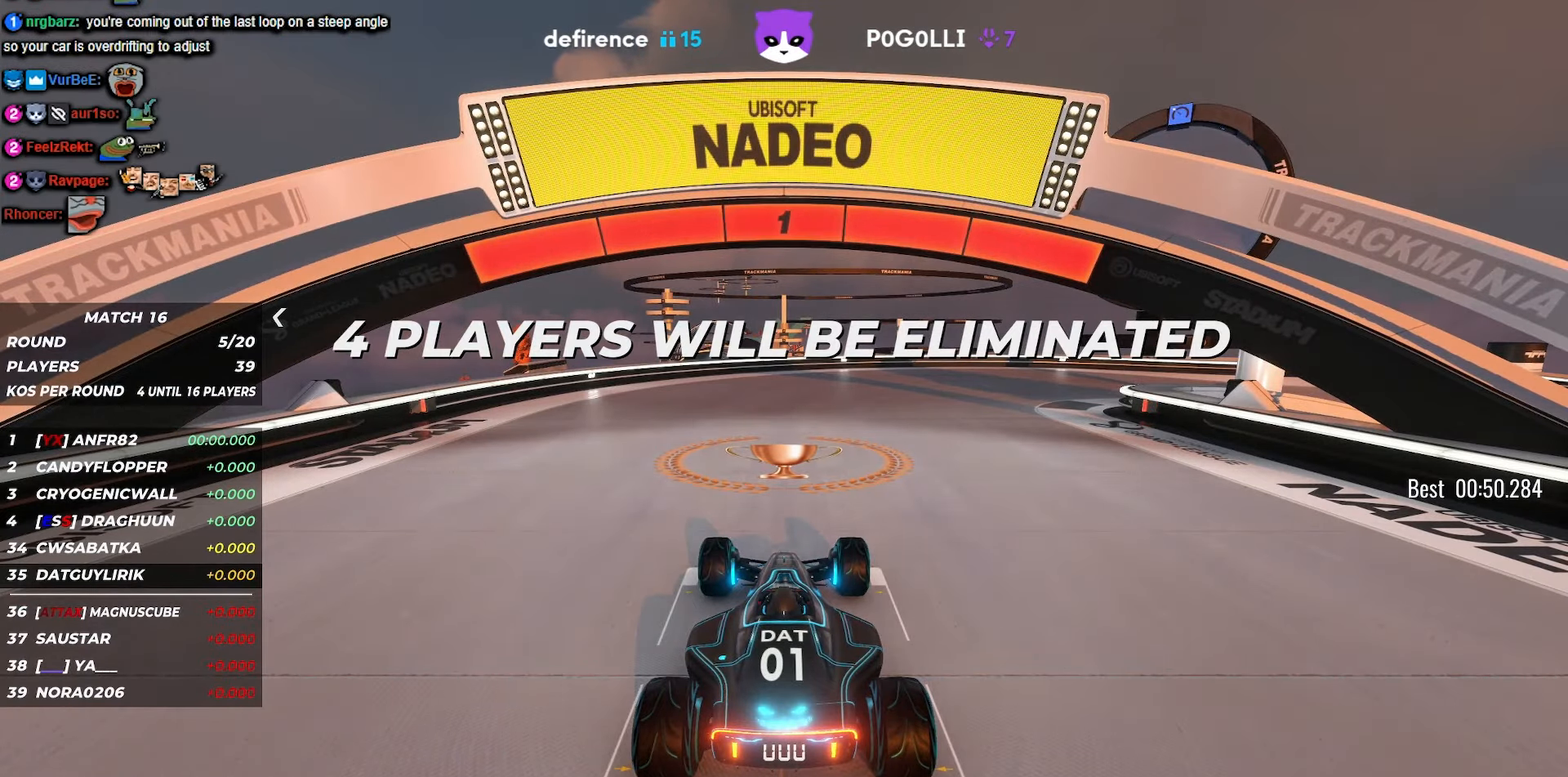
{"keys": ["right", "up"], "events": [[467, "right", "down"], [467, "up", "down"]]}
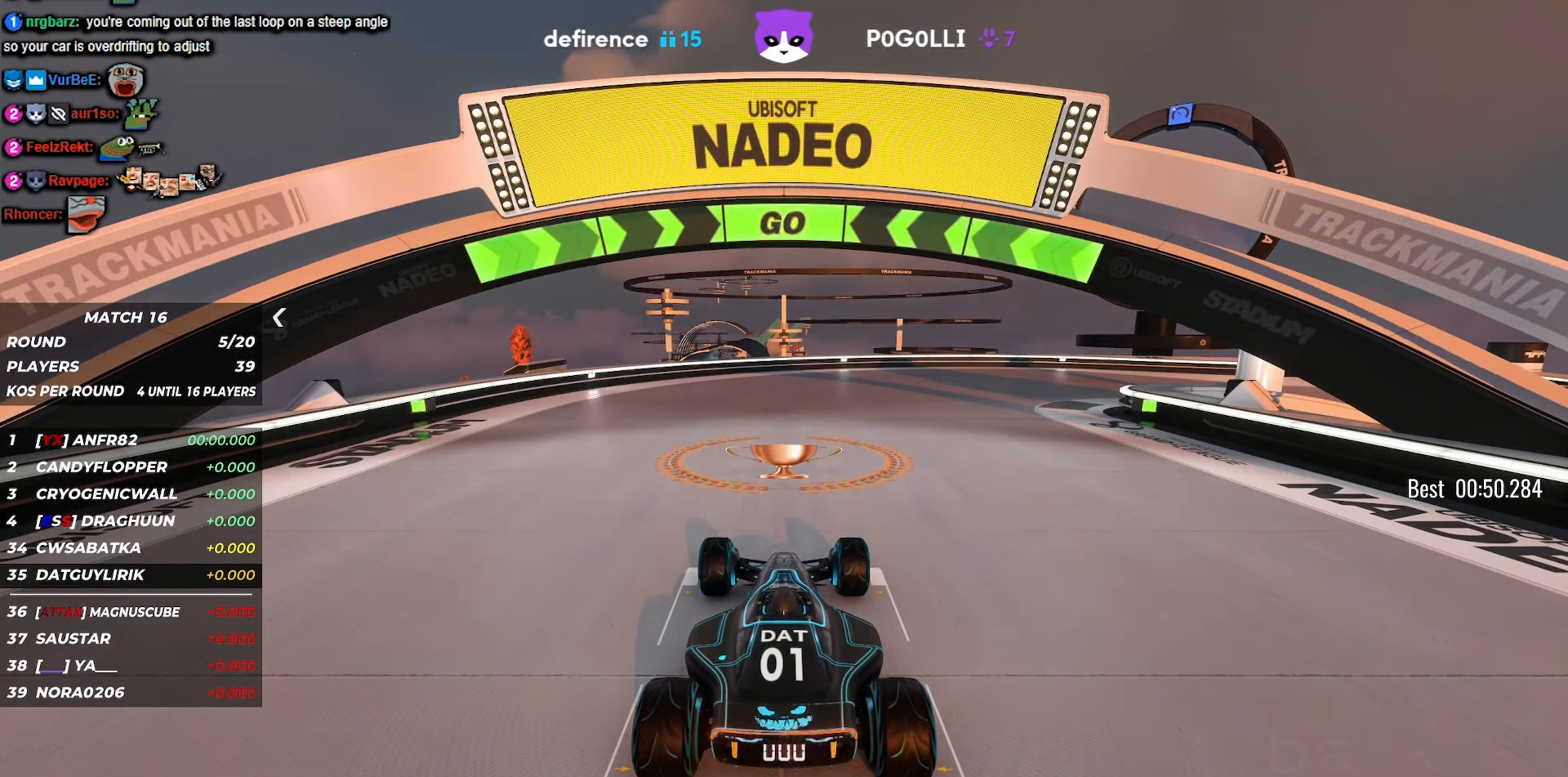
{"keys": ["up"], "events": [[400, "right", "up"]]}
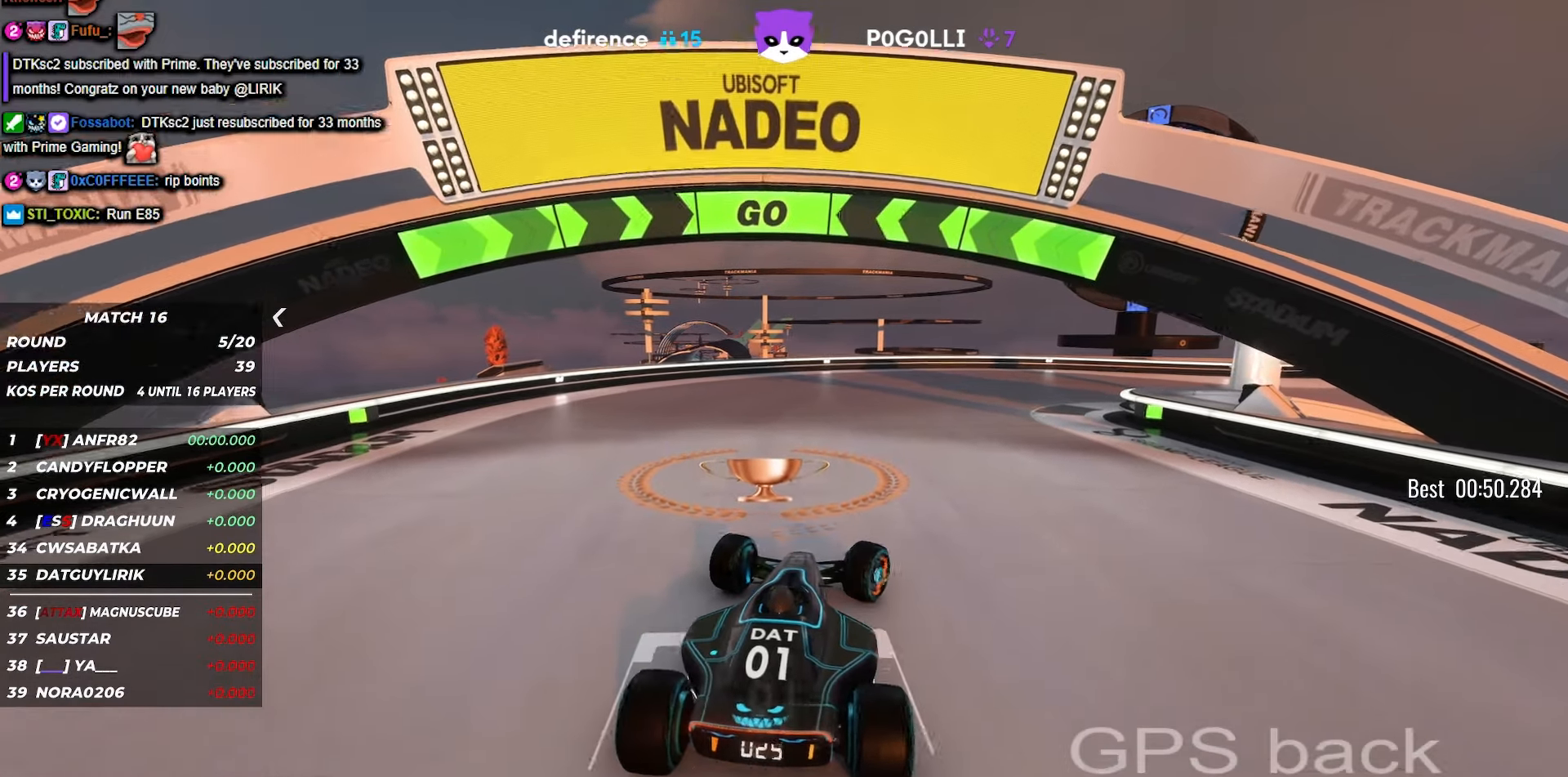
{"keys": ["up"], "events": [[217, "right", "down"], [333, "right", "up"]]}
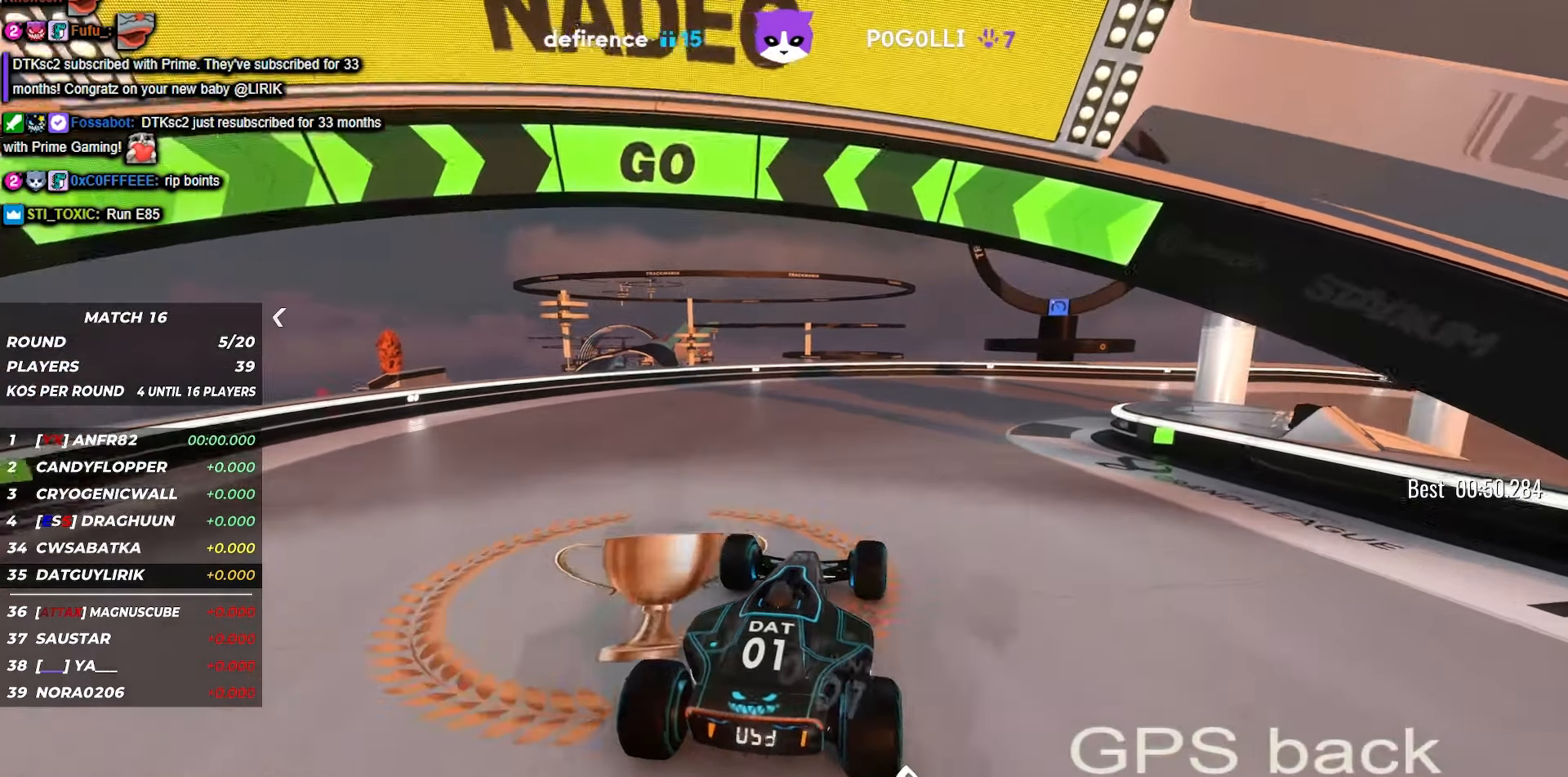
{"keys": ["right", "up"], "events": [[217, "right", "down"], [333, "right", "up"], [450, "right", "down"]]}
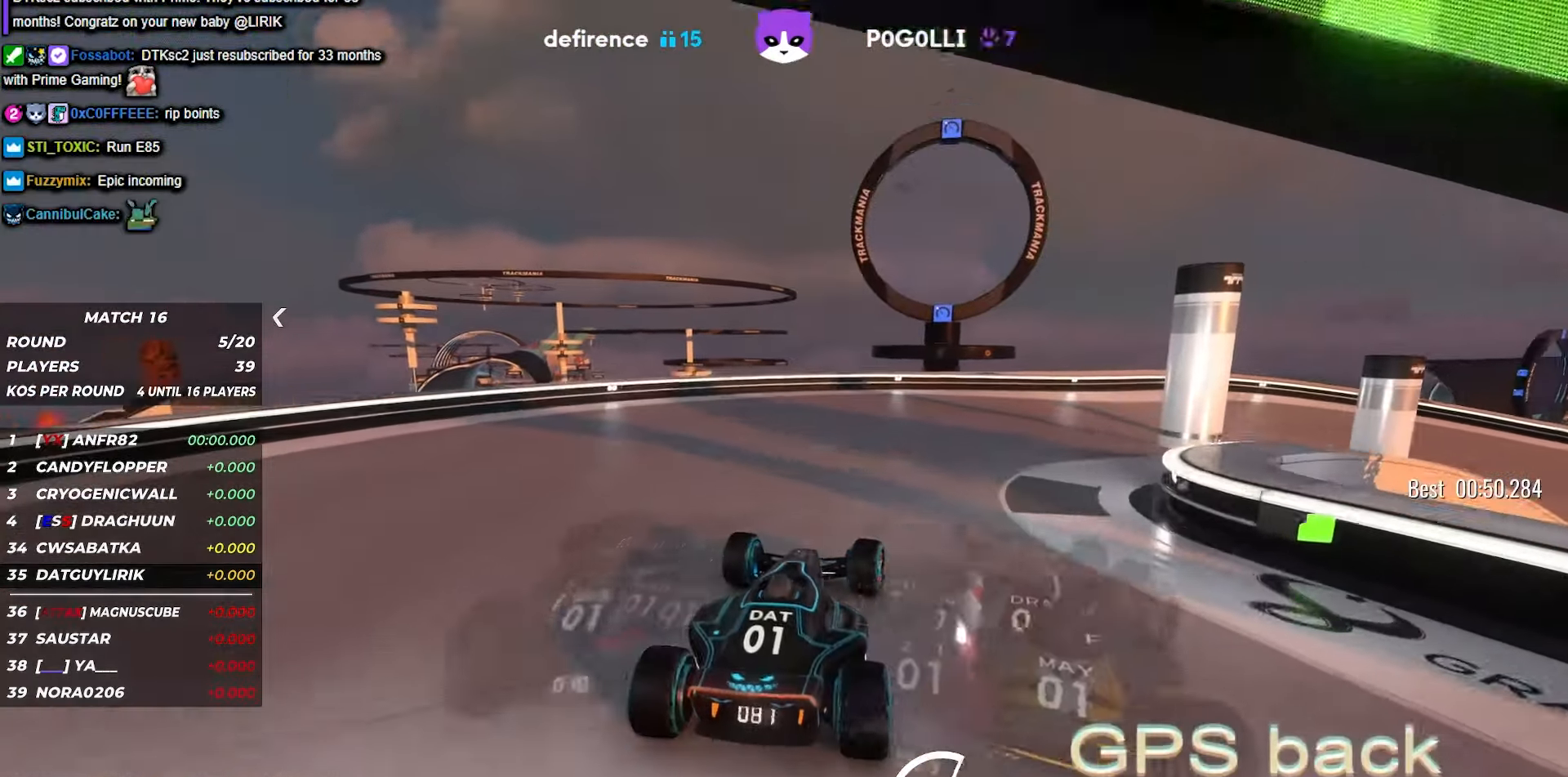
{"keys": ["right", "up"], "events": [[167, "right", "up"], [383, "right", "down"]]}
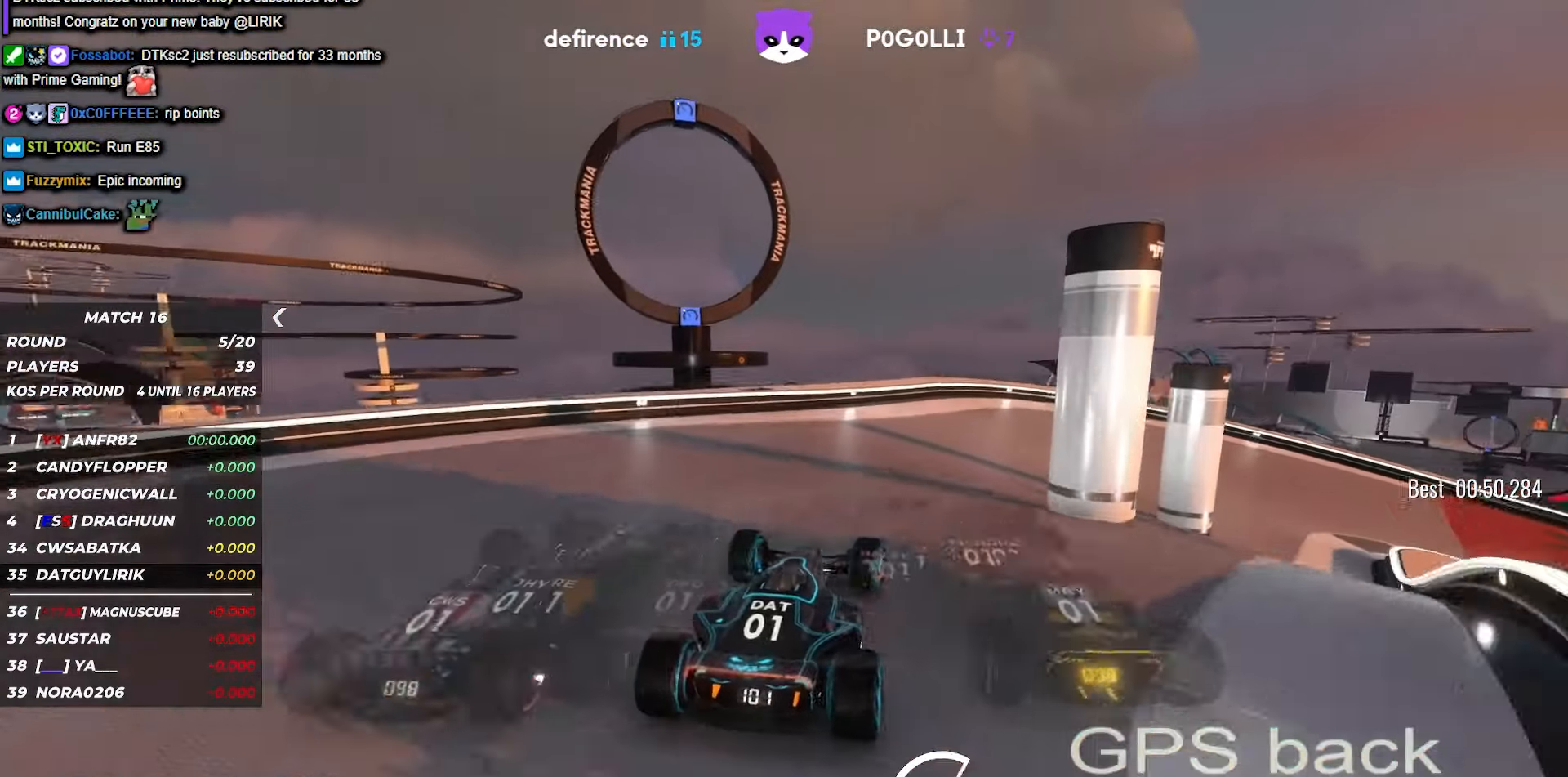
{"keys": ["up"], "events": [[83, "right", "up"], [250, "right", "down"], [417, "right", "up"]]}
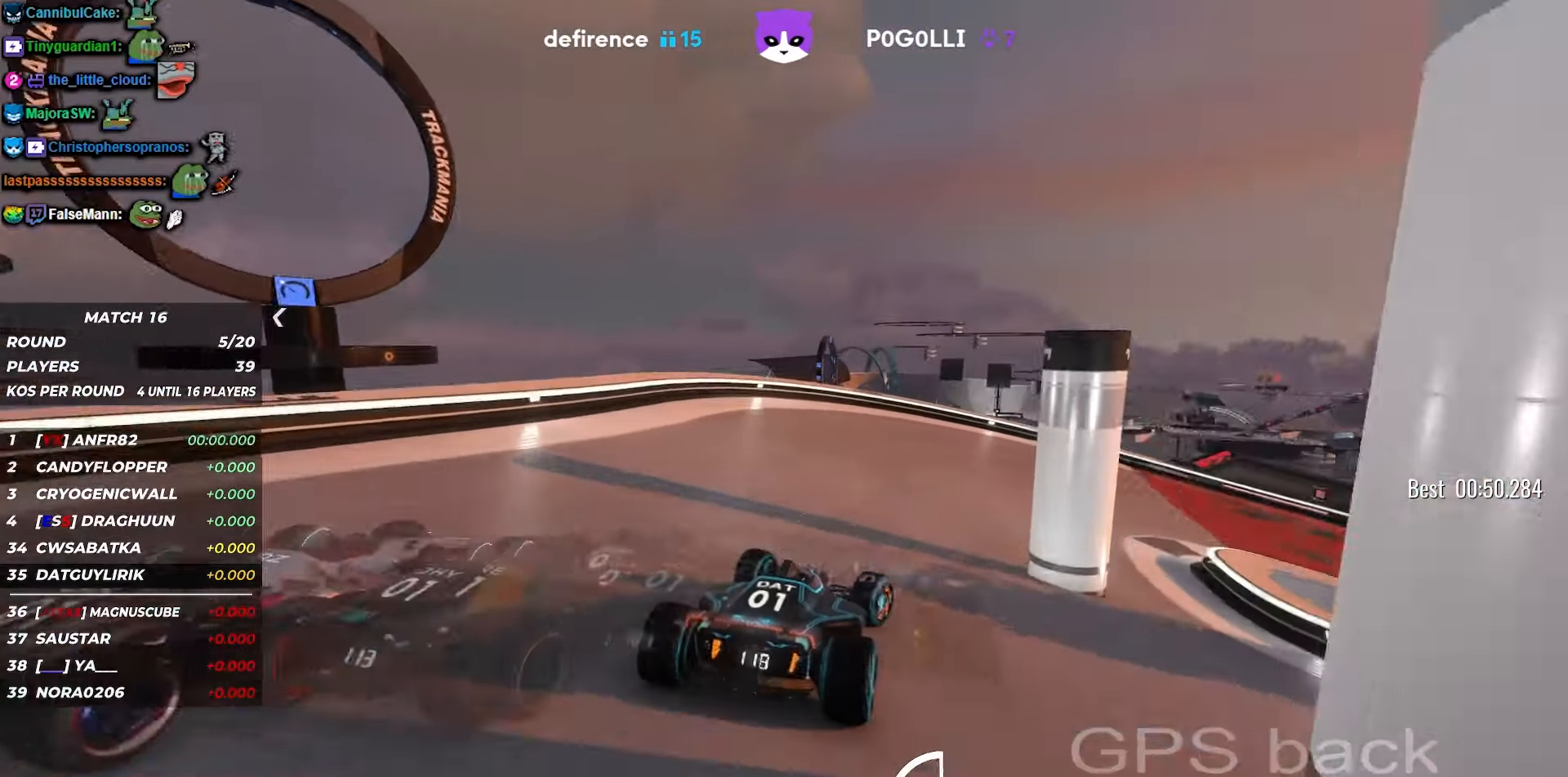
{"keys": ["right", "up"], "events": [[33, "right", "down"], [333, "right", "up"], [433, "right", "down"]]}
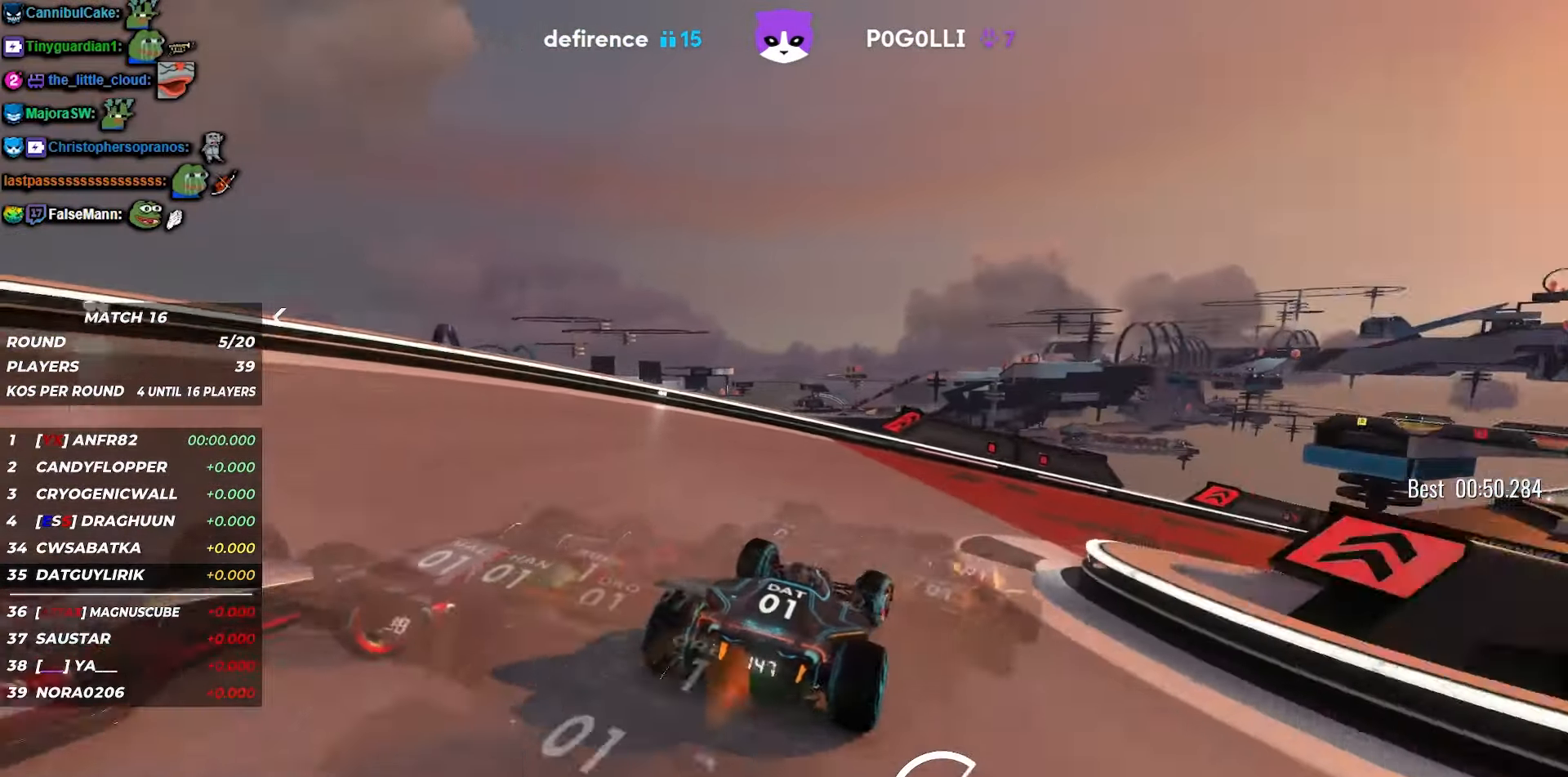
{"keys": ["right", "up"], "events": []}
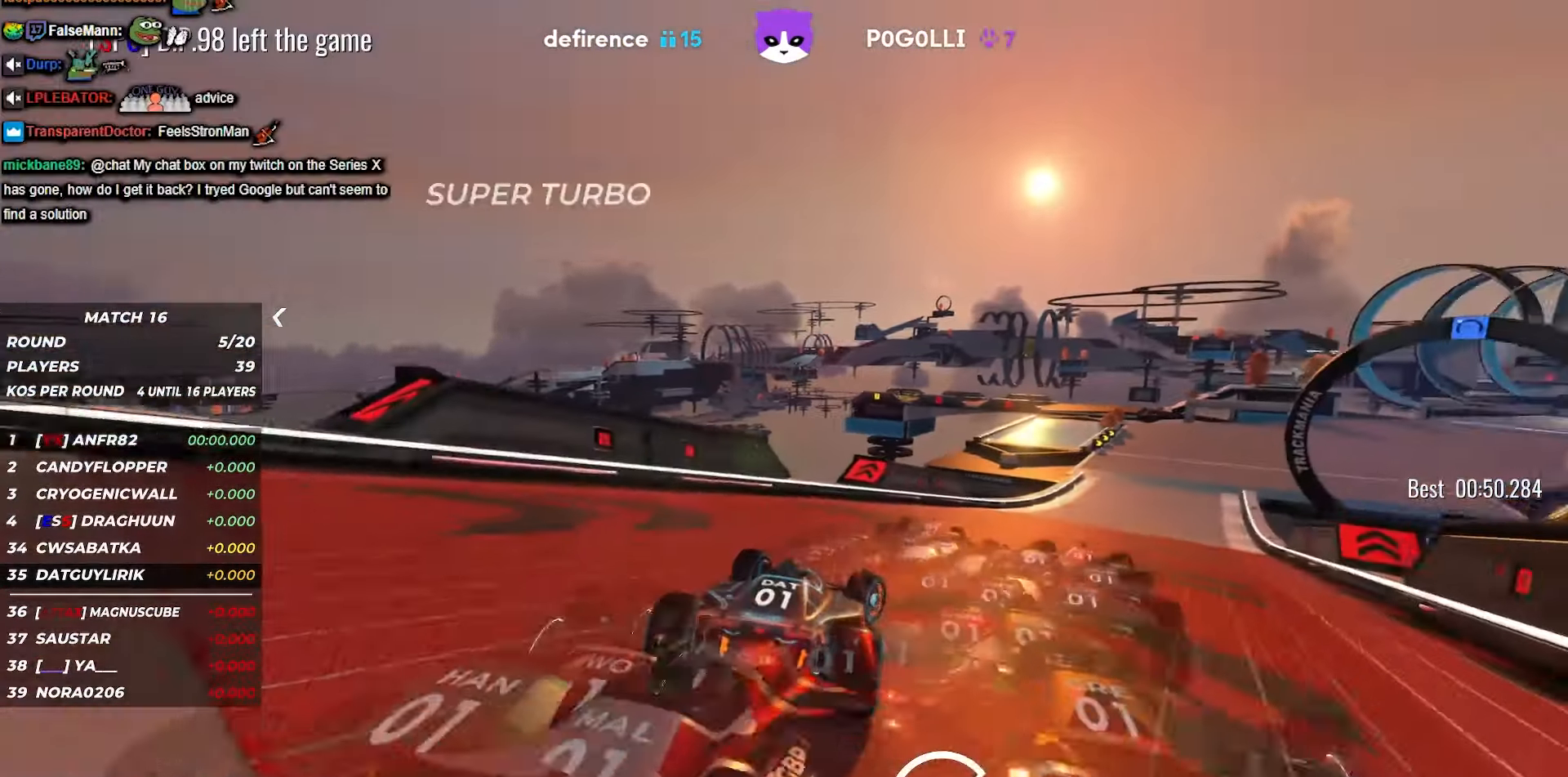
{"keys": ["right", "up"], "events": [[200, "right", "up"], [334, "right", "down"]]}
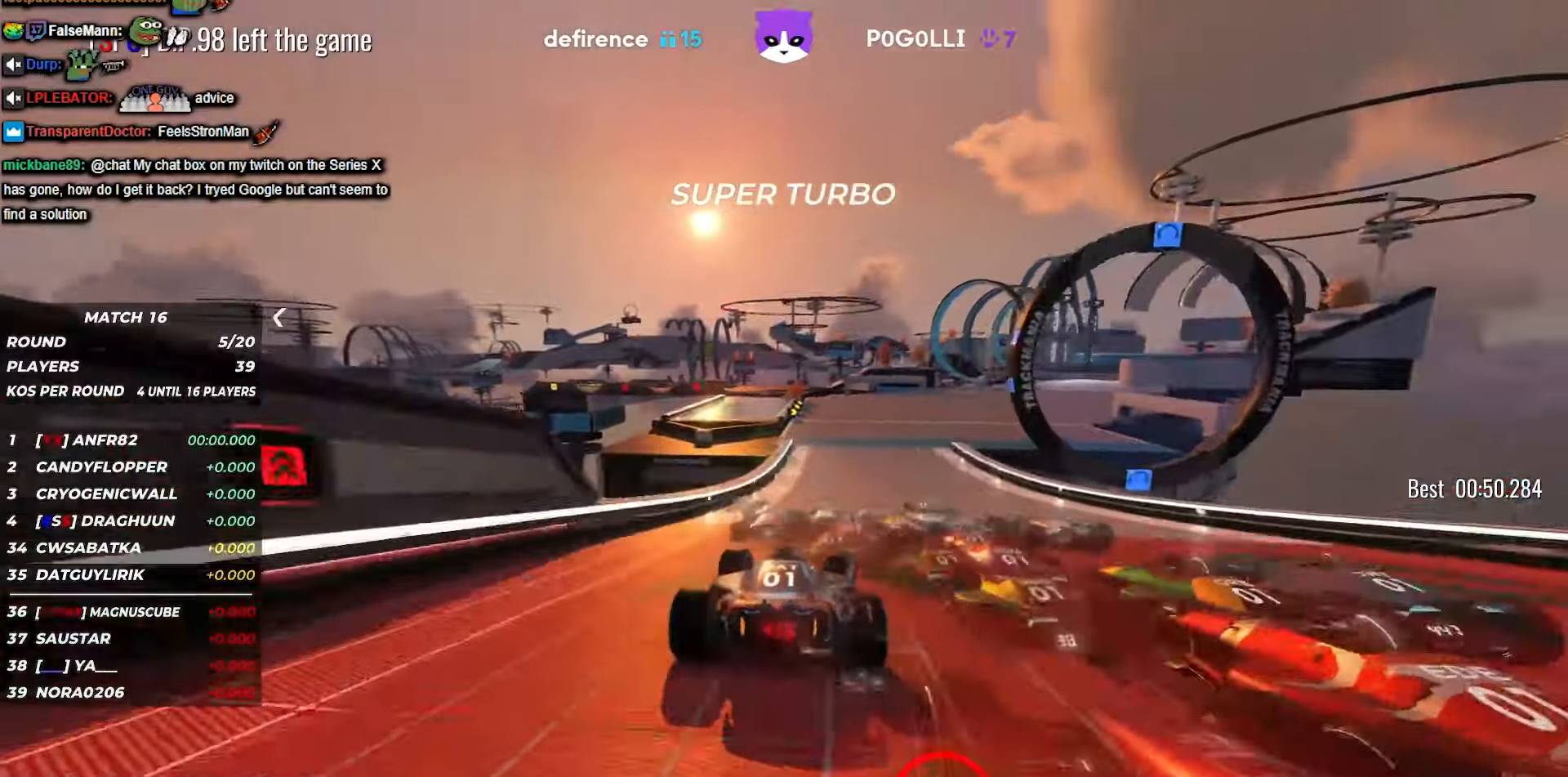
{"keys": ["up"], "events": [[484, "right", "up"]]}
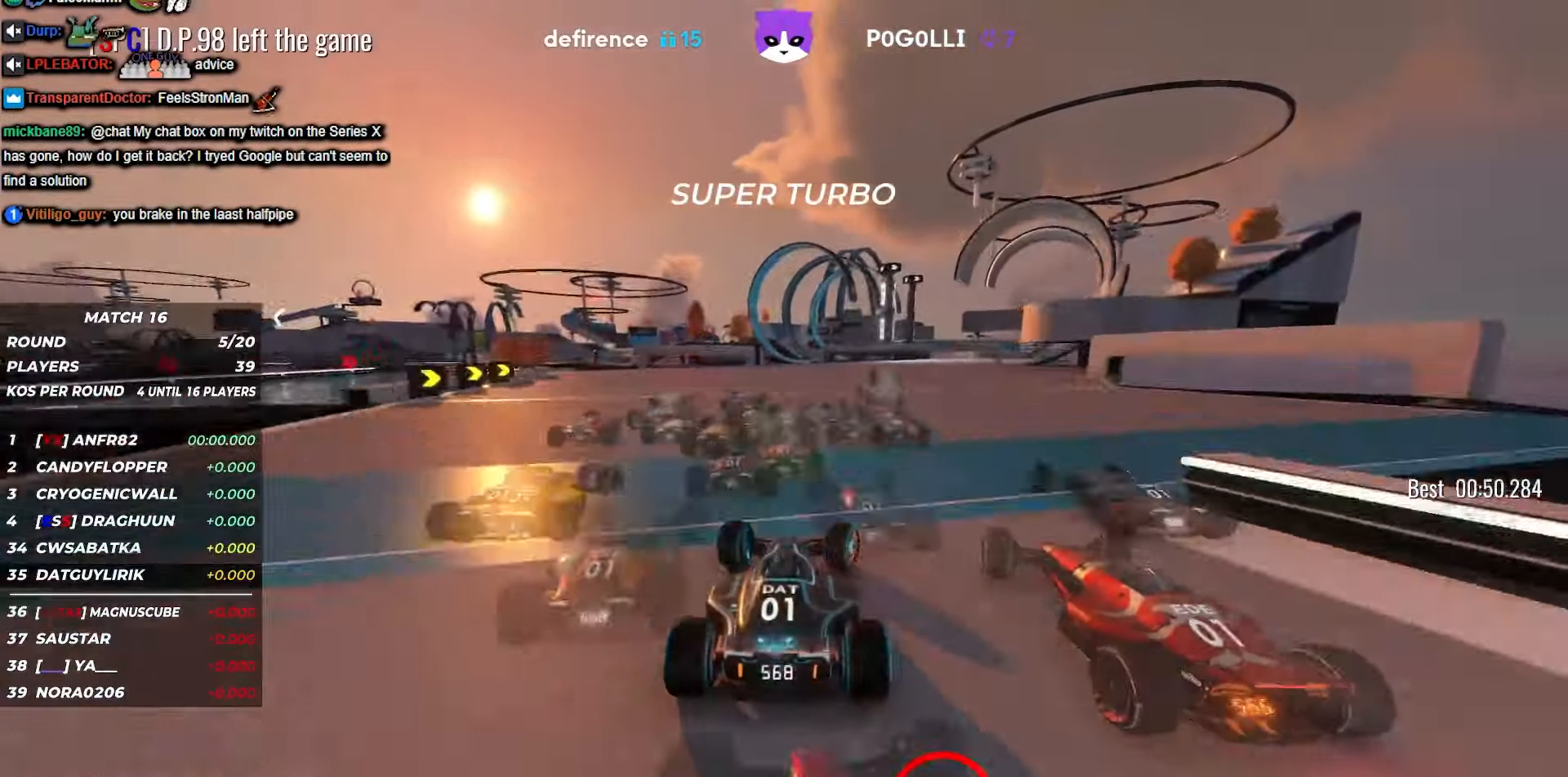
{"keys": ["right", "up"], "events": [[84, "right", "down"], [167, "right", "up"], [250, "right", "down"], [317, "right", "up"], [400, "right", "down"]]}
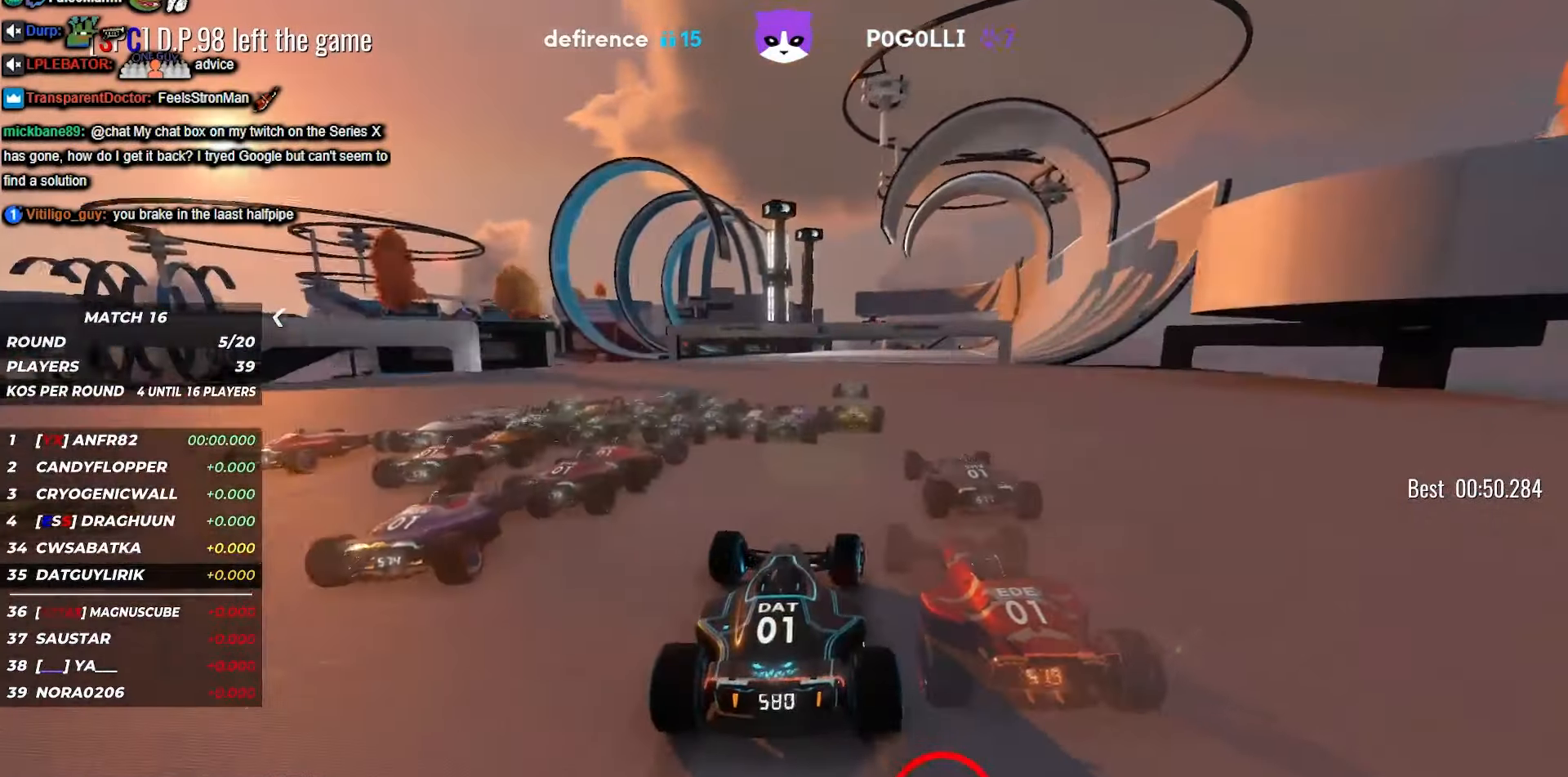
{"keys": ["right", "up"], "events": [[184, "right", "up"], [284, "right", "down"], [367, "right", "up"], [467, "right", "down"]]}
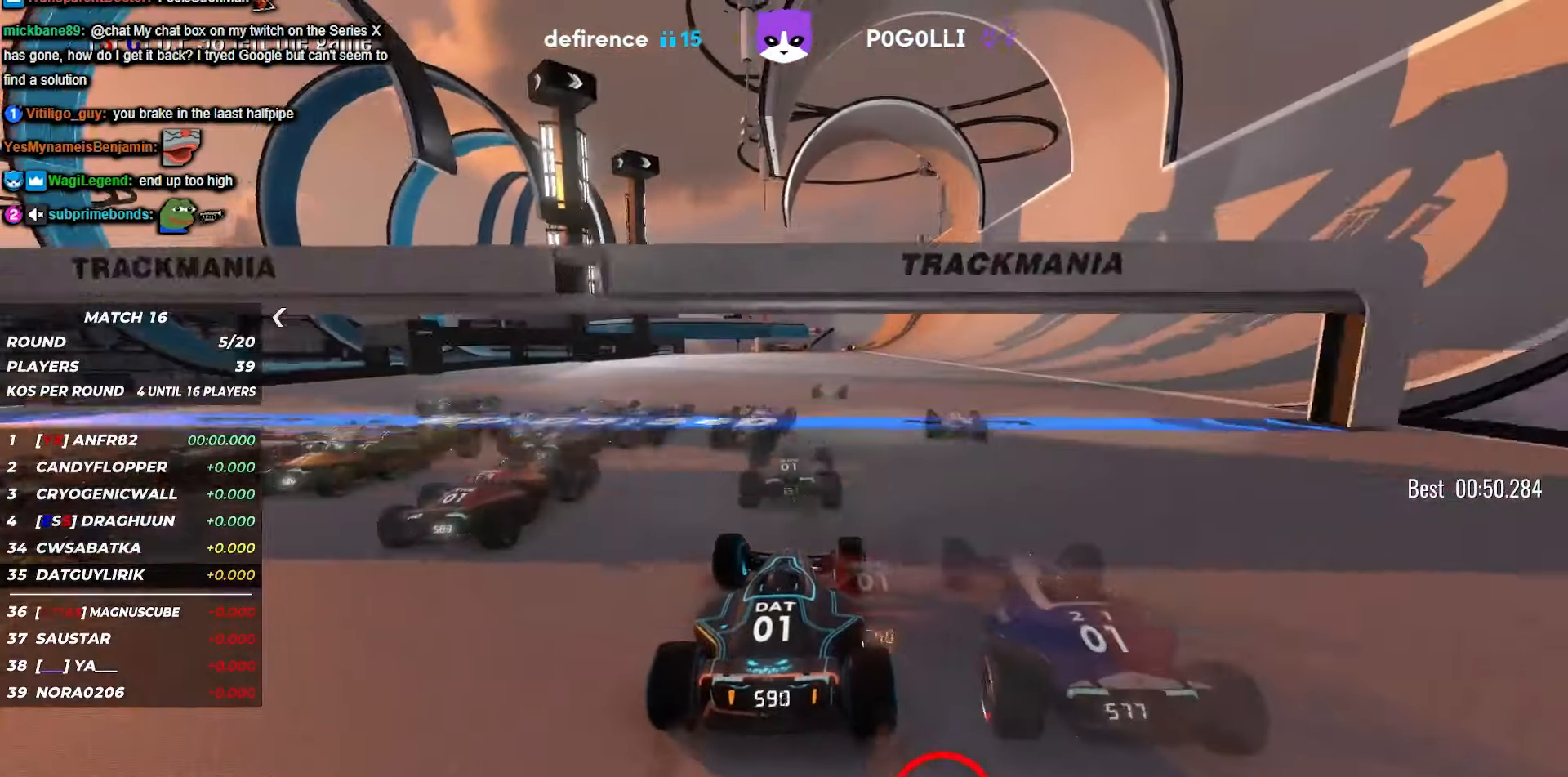
{"keys": ["up"], "events": [[50, "right", "up"], [150, "right", "down"], [234, "right", "up"], [317, "right", "down"], [400, "right", "up"]]}
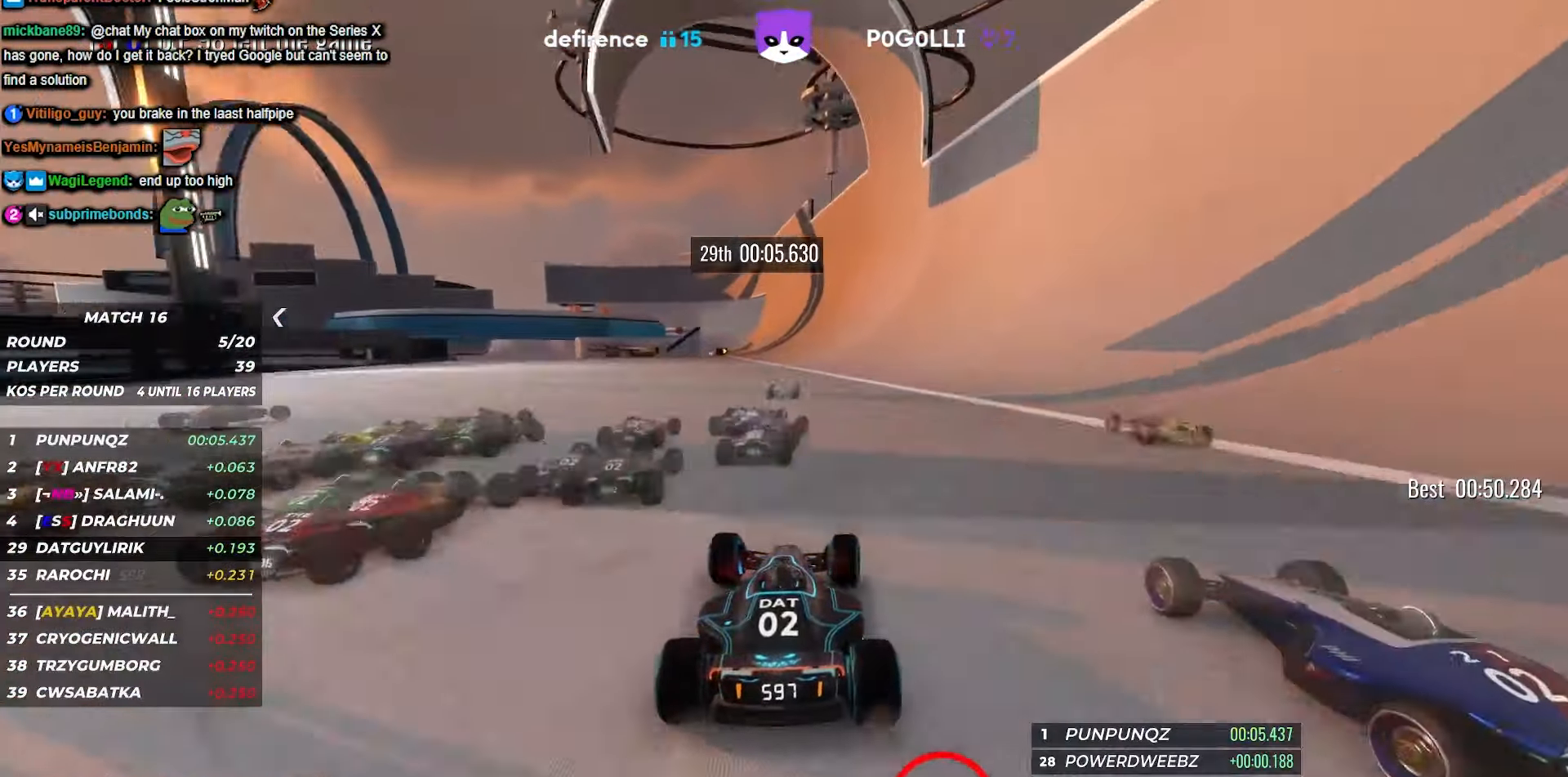
{"keys": ["up"], "events": [[300, "right", "down"], [367, "right", "up"]]}
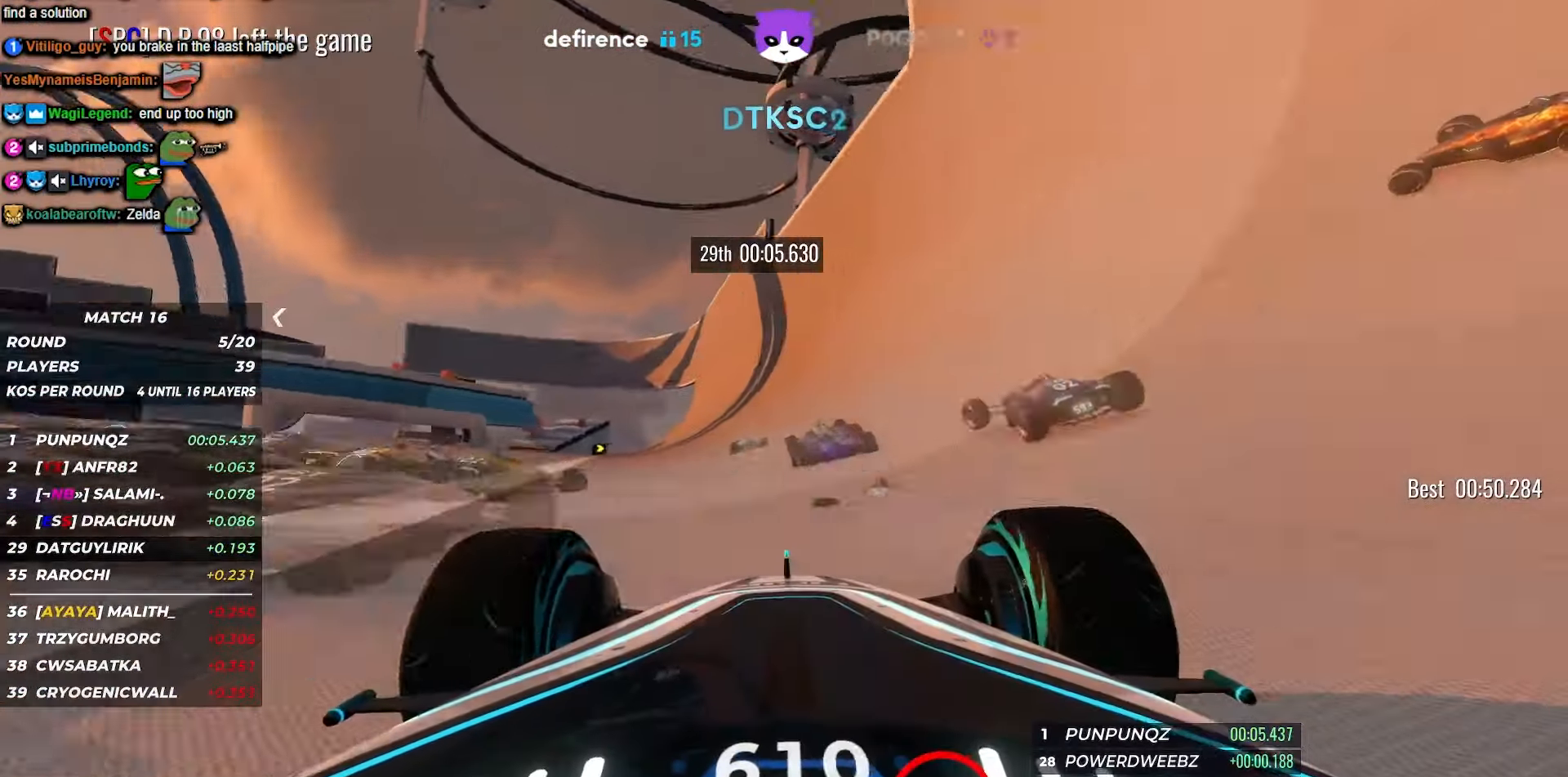
{"keys": ["up"], "events": []}
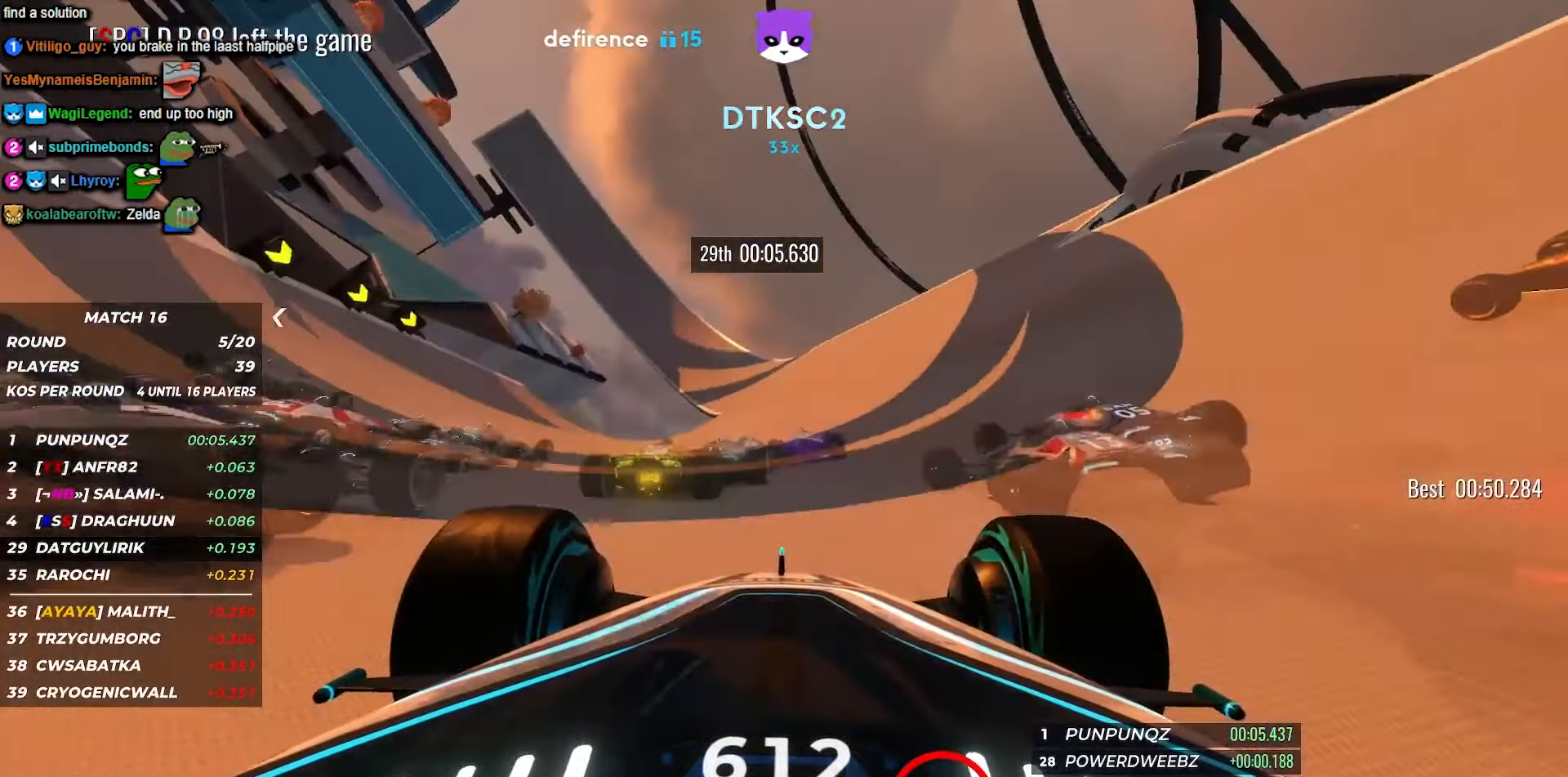
{"keys": ["up"], "events": [[284, "left", "down"], [417, "left", "up"]]}
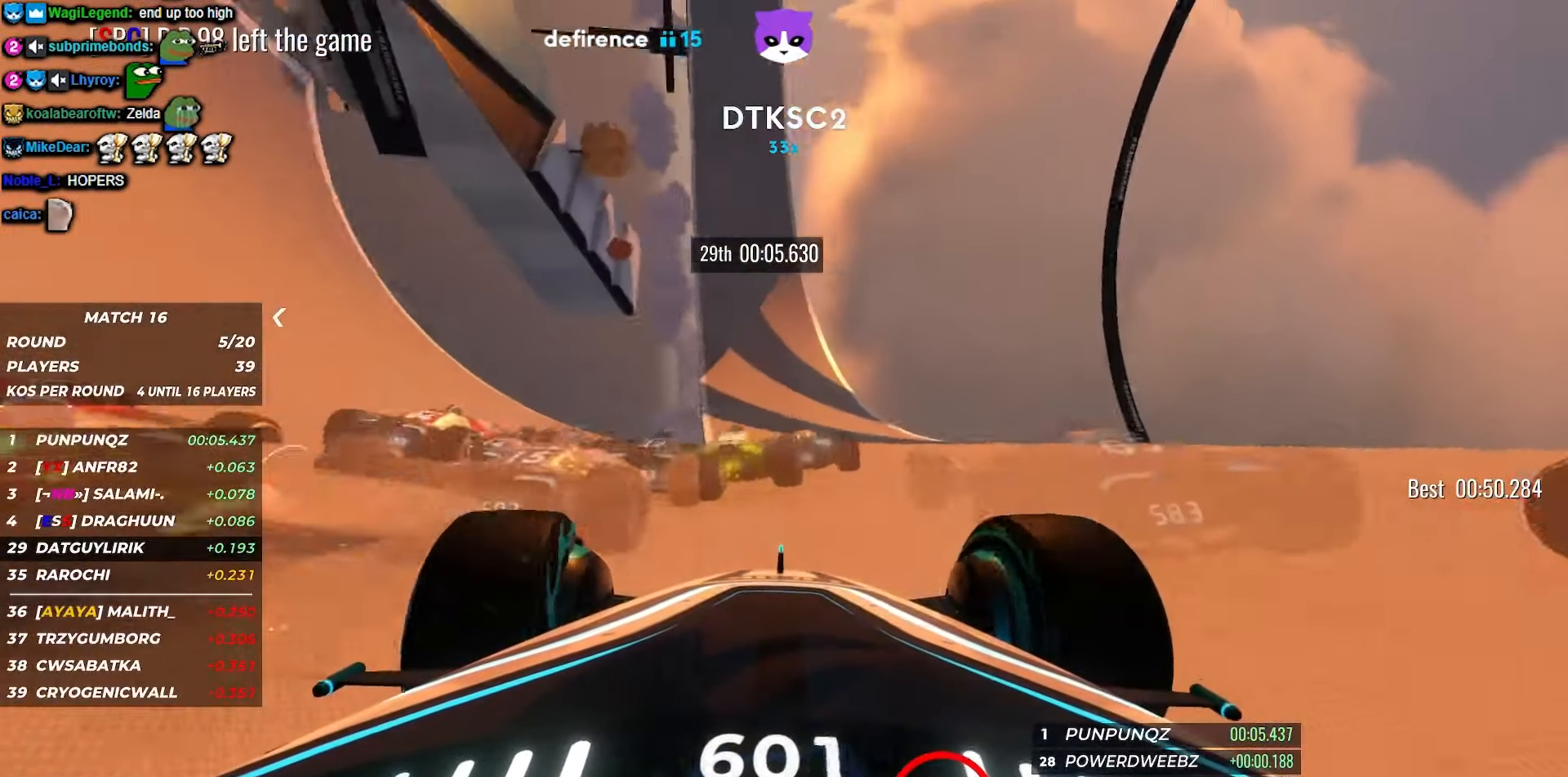
{"keys": ["up"], "events": [[200, "left", "down"], [350, "left", "up"]]}
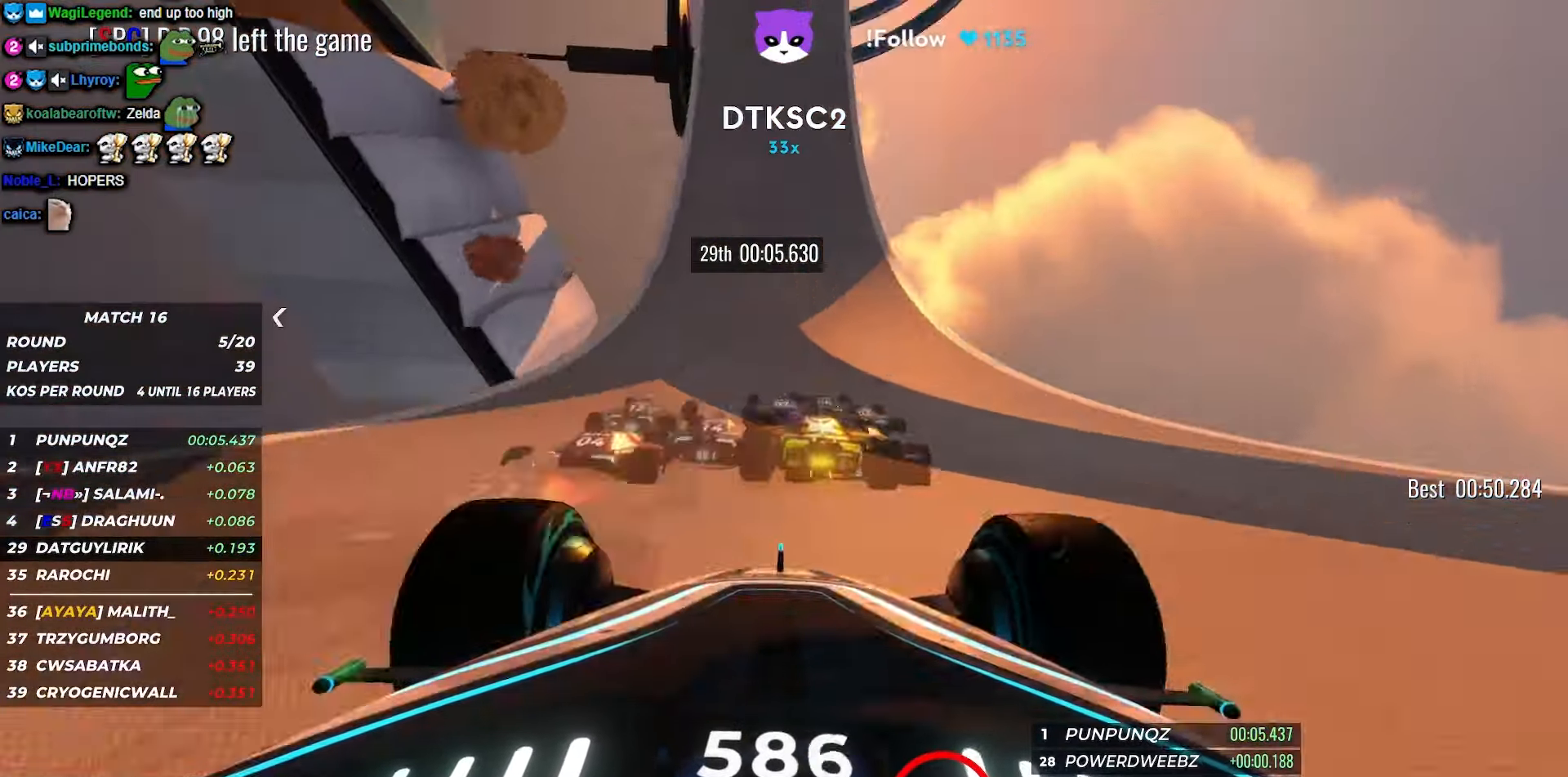
{"keys": ["left", "up"], "events": [[50, "left", "down"], [184, "left", "up"], [284, "left", "down"], [350, "left", "up"], [484, "left", "down"]]}
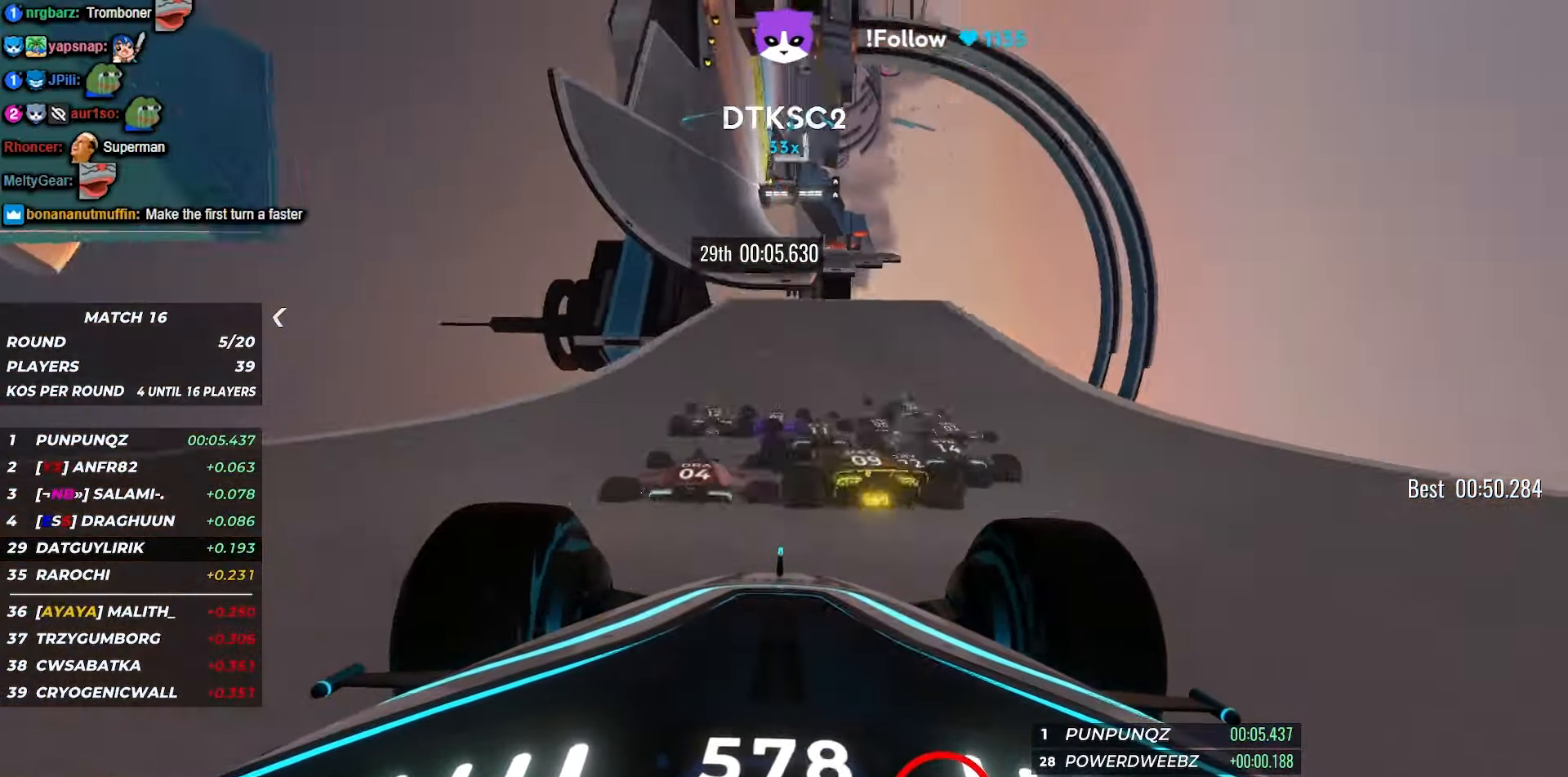
{"keys": ["left", "up"], "events": [[67, "left", "up"], [466, "left", "down"]]}
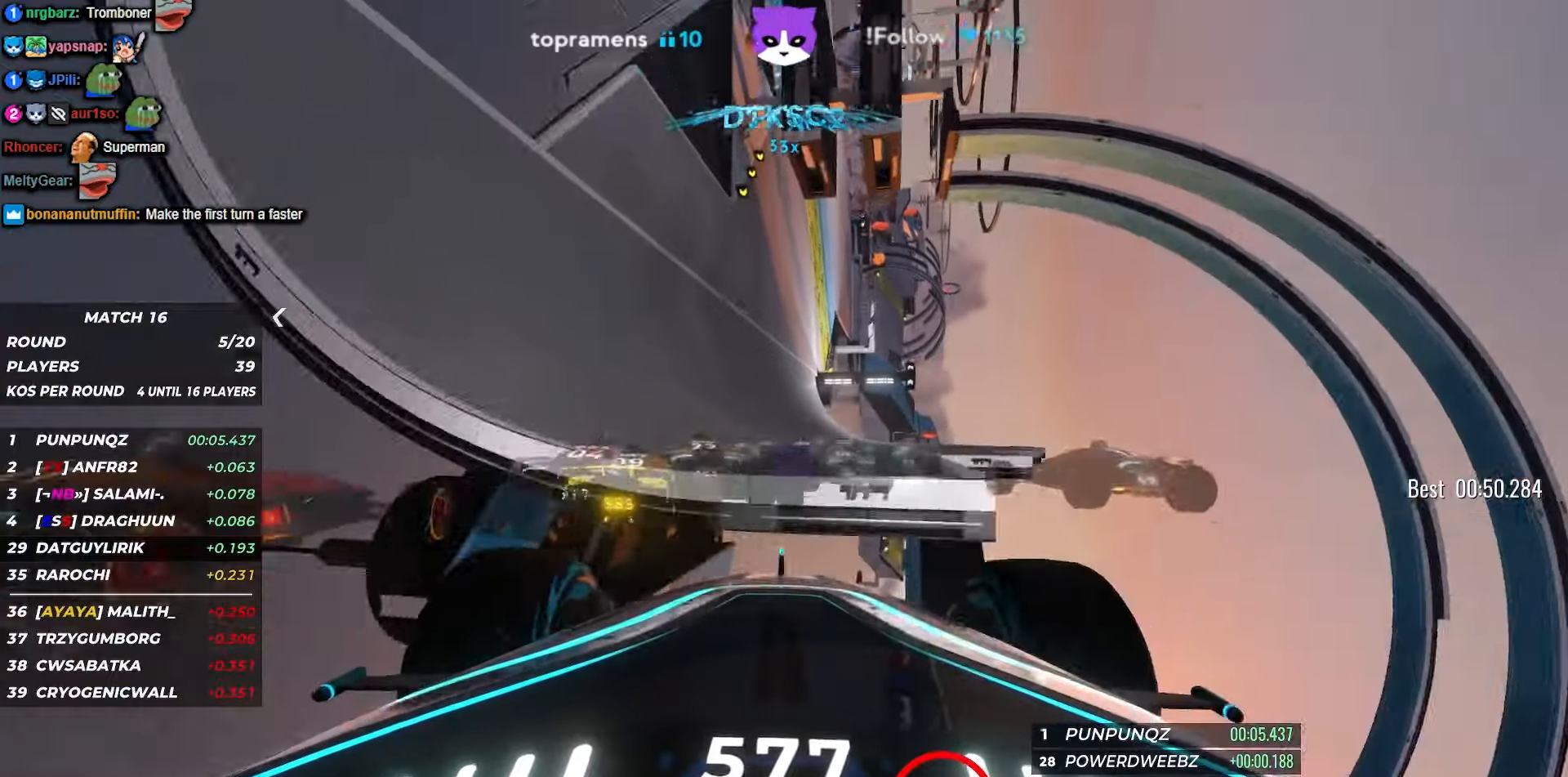
{"keys": ["left", "up"], "events": []}
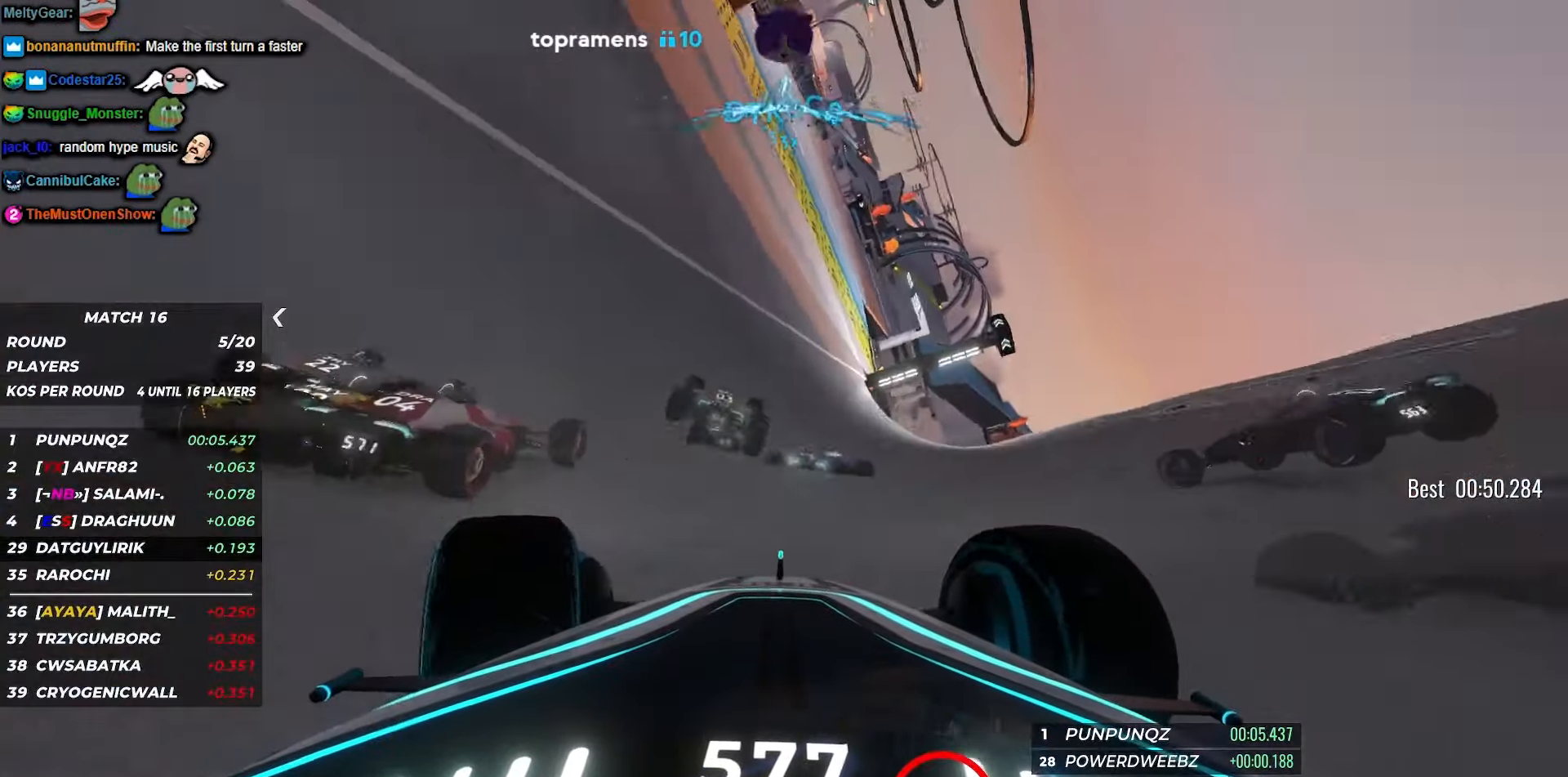
{"keys": ["up"], "events": [[83, "left", "up"]]}
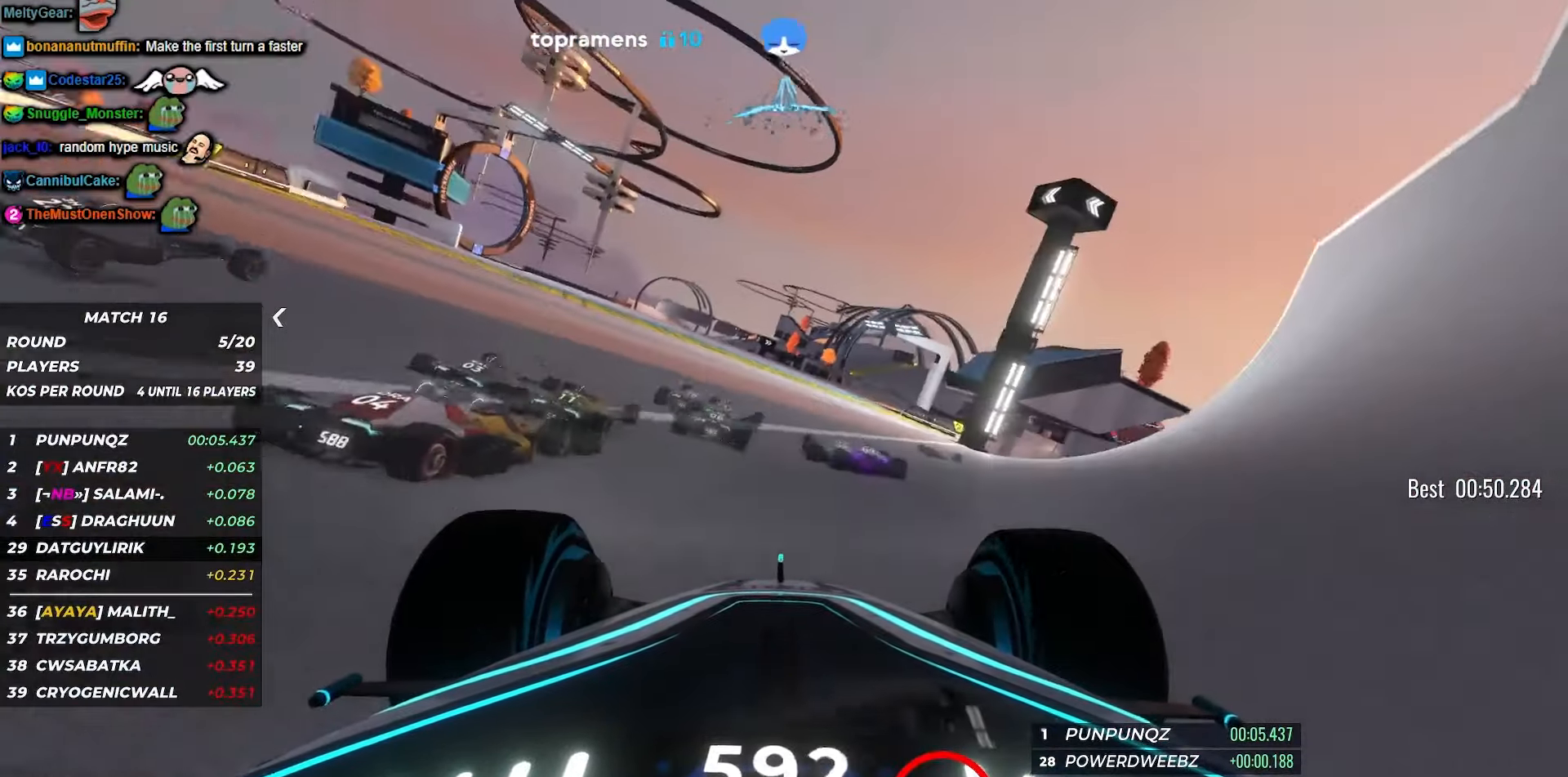
{"keys": ["up"], "events": [[266, "right", "down"], [333, "right", "up"]]}
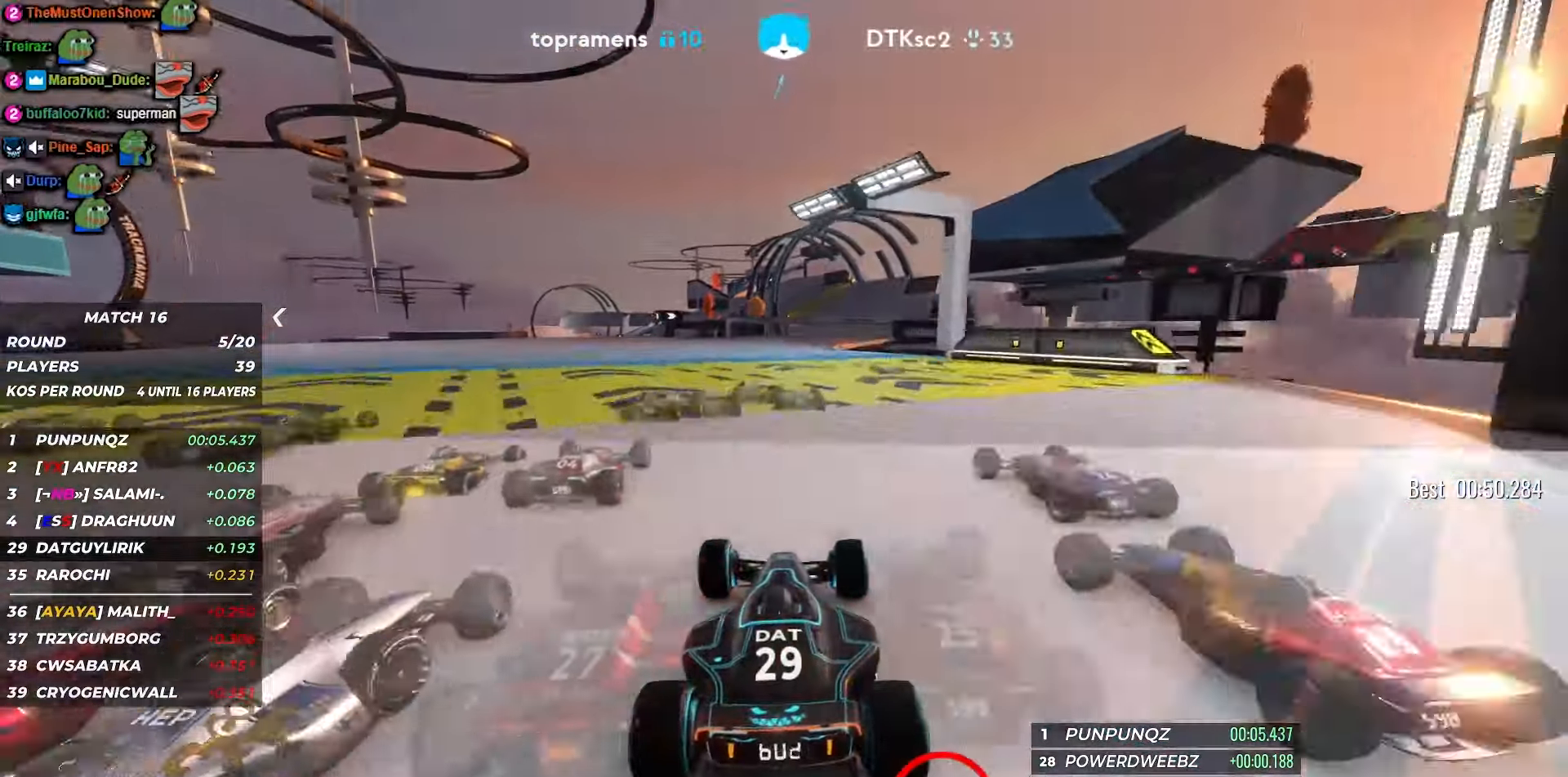
{"keys": ["right", "up"], "events": [[433, "right", "down"]]}
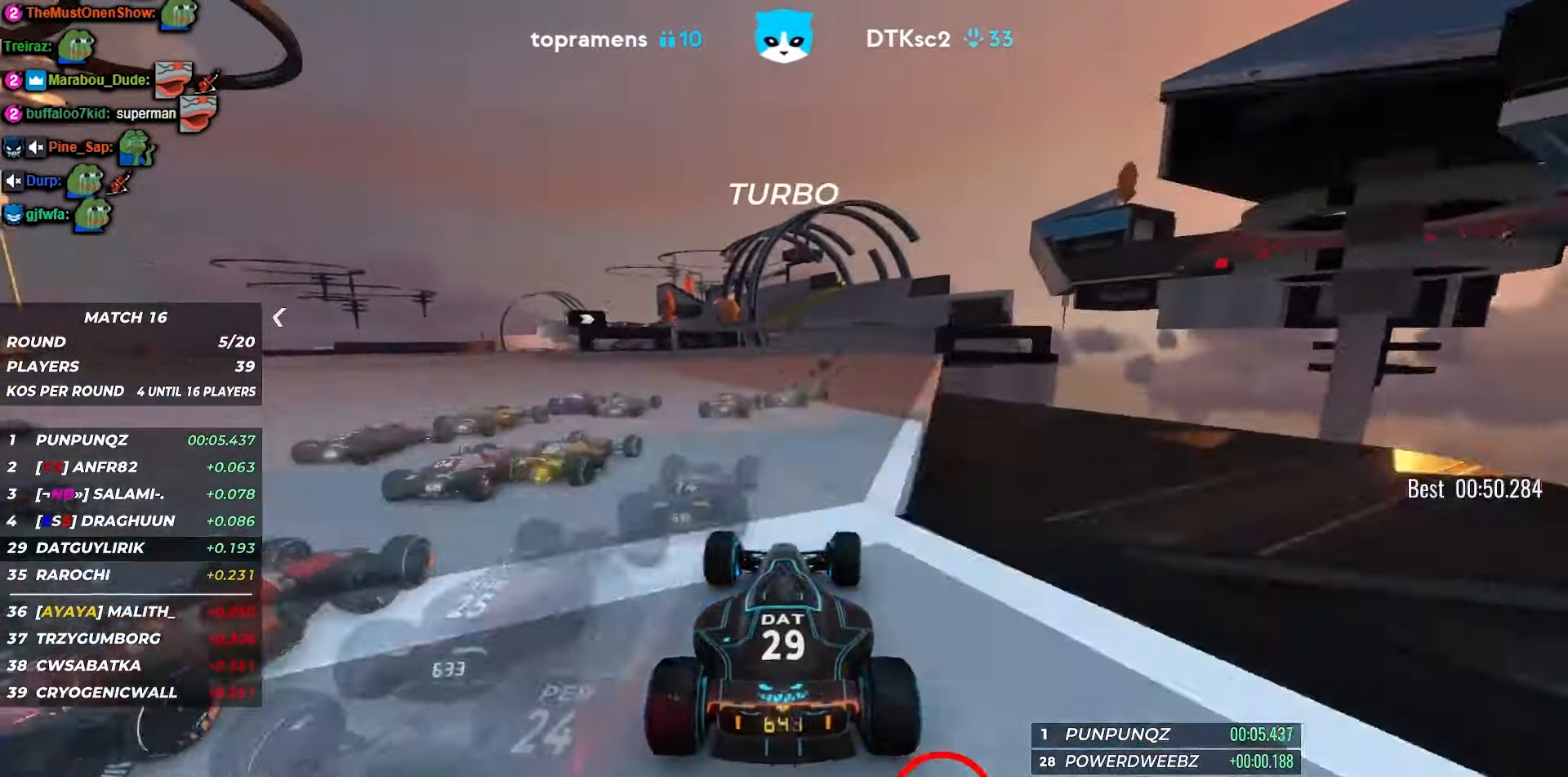
{"keys": ["up"], "events": [[66, "right", "up"], [266, "right", "down"], [350, "right", "up"], [366, "right", "down"], [383, "right", "up"]]}
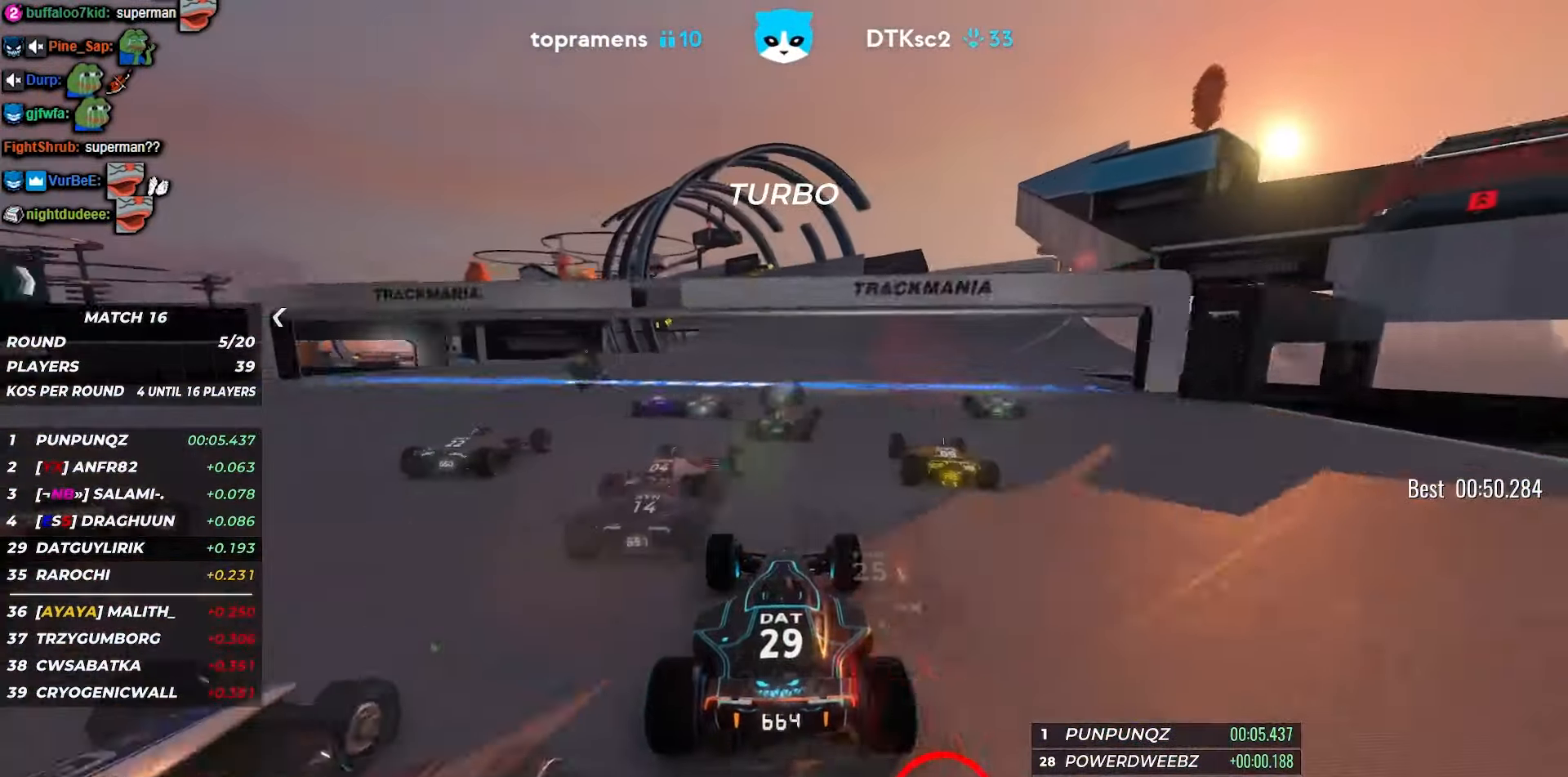
{"keys": ["left", "up"], "events": [[133, "left", "down"], [216, "left", "up"], [416, "left", "down"]]}
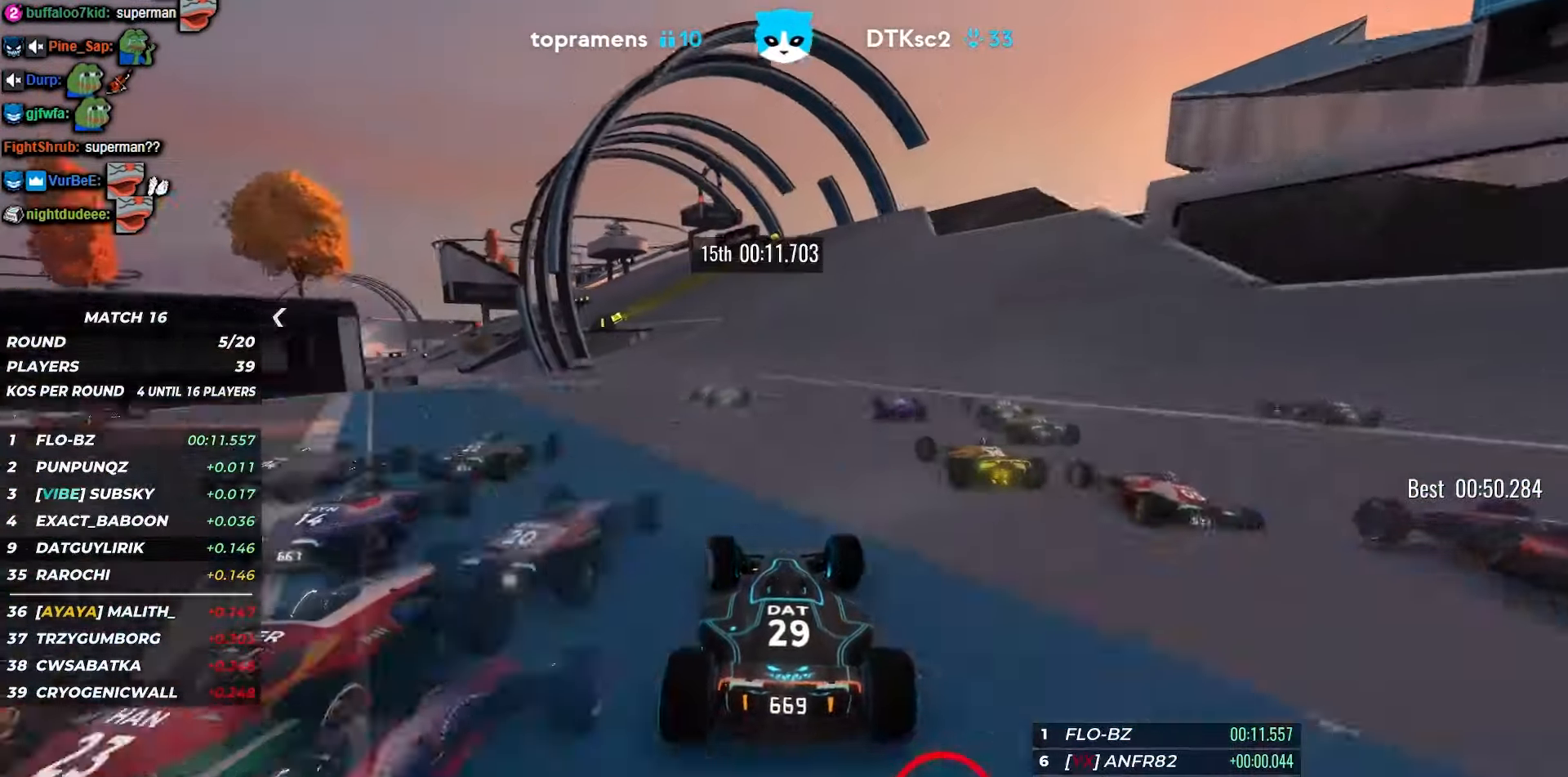
{"keys": ["up"], "events": [[16, "left", "up"], [200, "left", "down"], [300, "left", "up"]]}
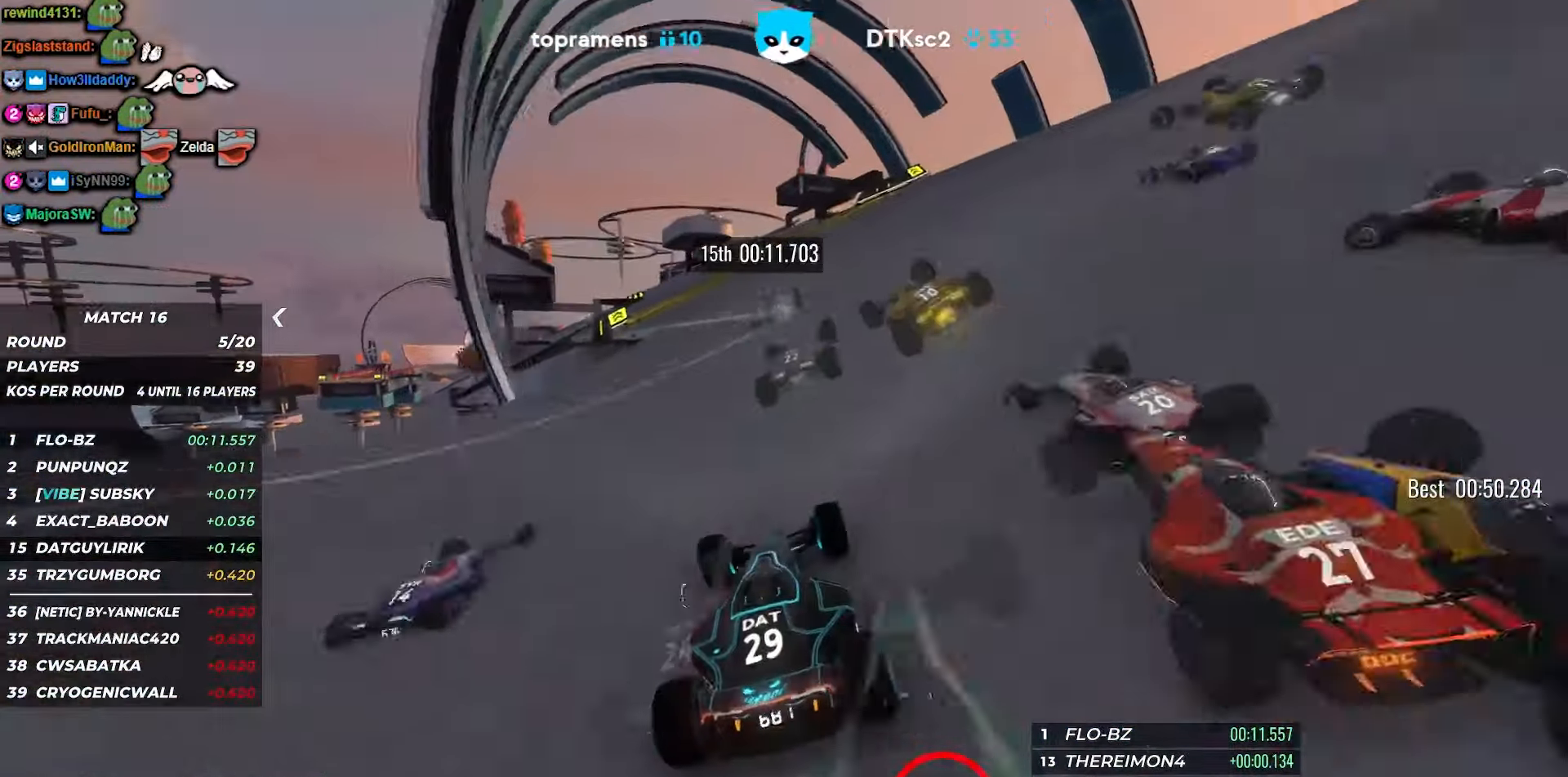
{"keys": ["left", "up"], "events": [[166, "left", "down"], [300, "left", "up"], [450, "left", "down"]]}
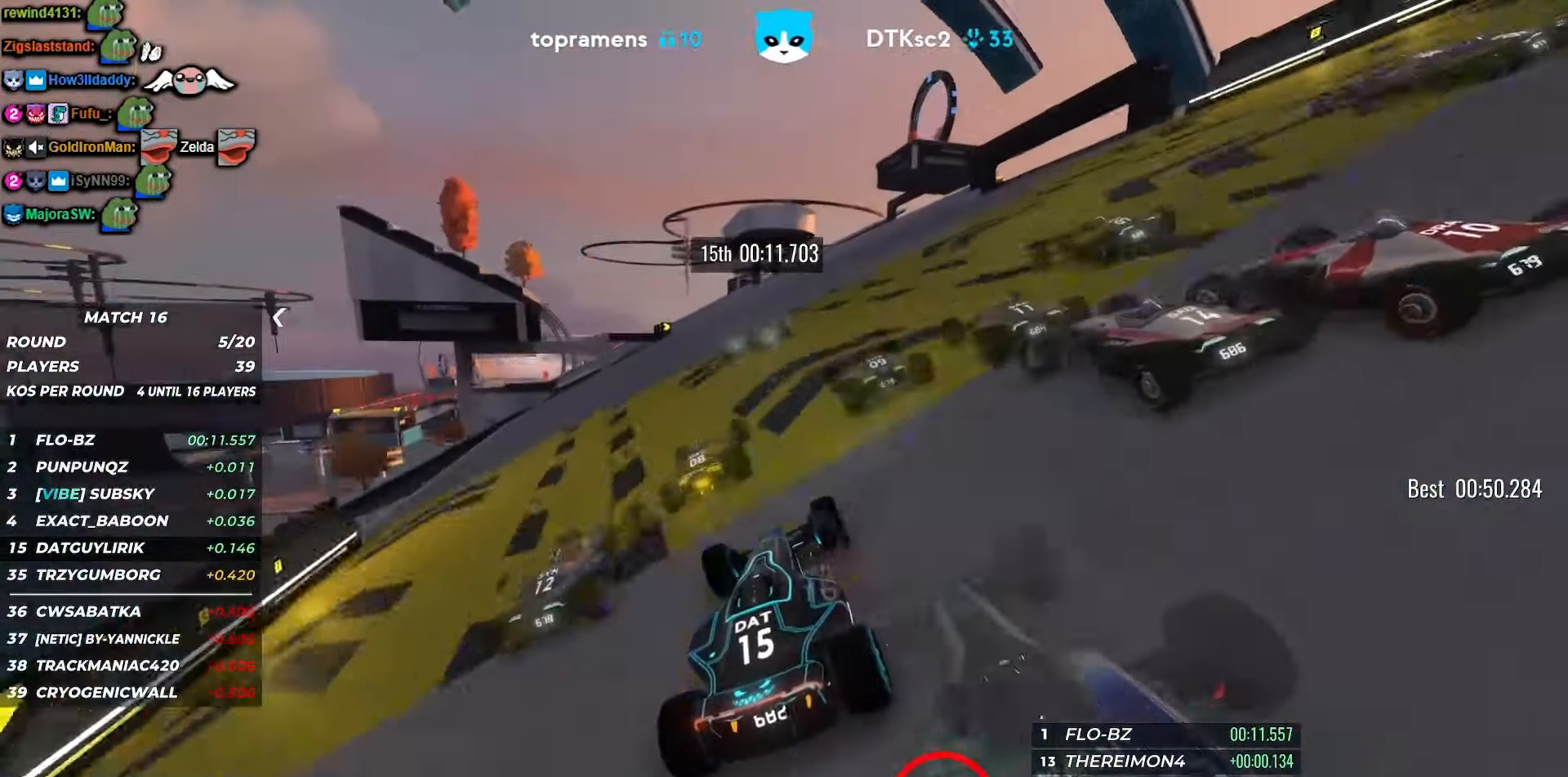
{"keys": ["left", "up"], "events": [[83, "left", "up"], [183, "left", "down"], [333, "left", "up"], [433, "left", "down"]]}
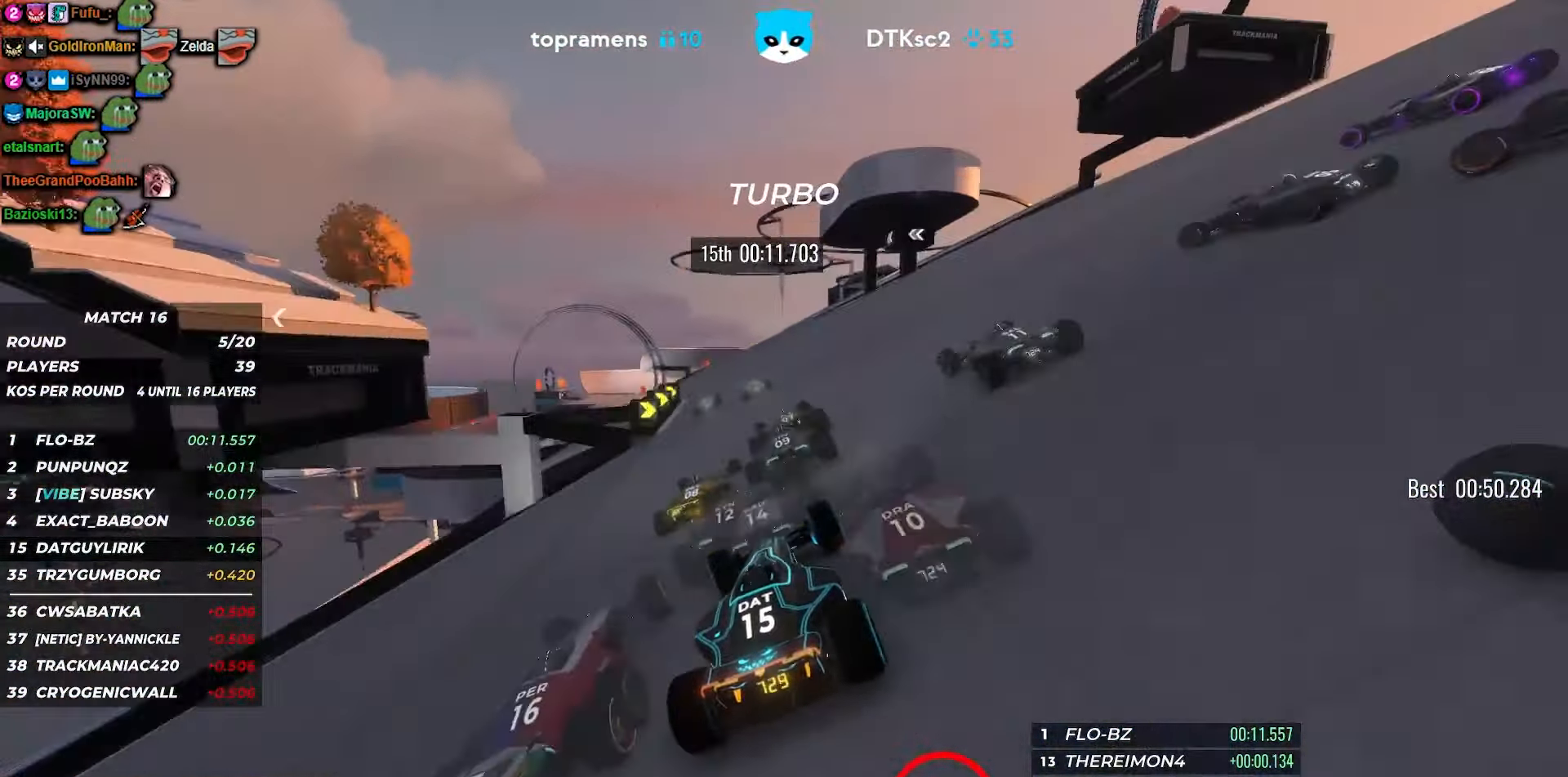
{"keys": ["up"], "events": [[166, "left", "up"], [266, "left", "down"], [417, "left", "up"]]}